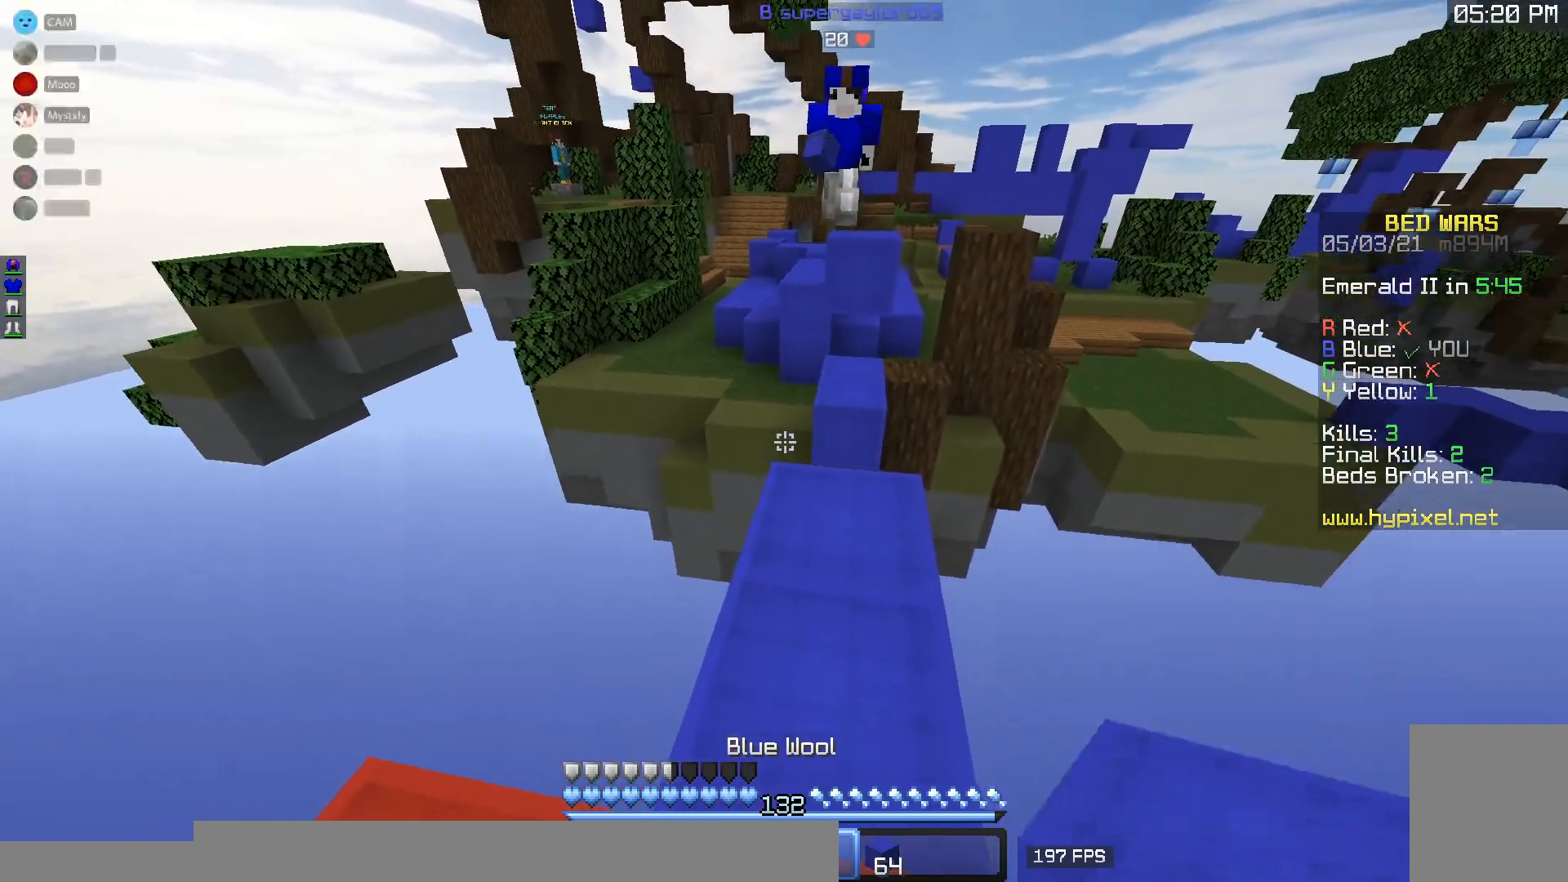
Gameplay with keyboard and mouse; each line is a JSON object with the keys and mouse buttons held at the frame after it. "events" lists presses ("down") and releases ("up") of "a", "d", "s", "w", "mouse_left" and "mouse_right" between this image and that frame as [ms after this image, input, new state], when the widget could be followed in between. "mouse_left", "mouse_right" = the "left", "right" buttons of the "mouse" list. No other keys are recorded. Fast repeated clicks can show as one long hold. Mouse movement is not recorded.
{"keys": ["w"], "mouse": [], "events": [[400, "w", "down"]]}
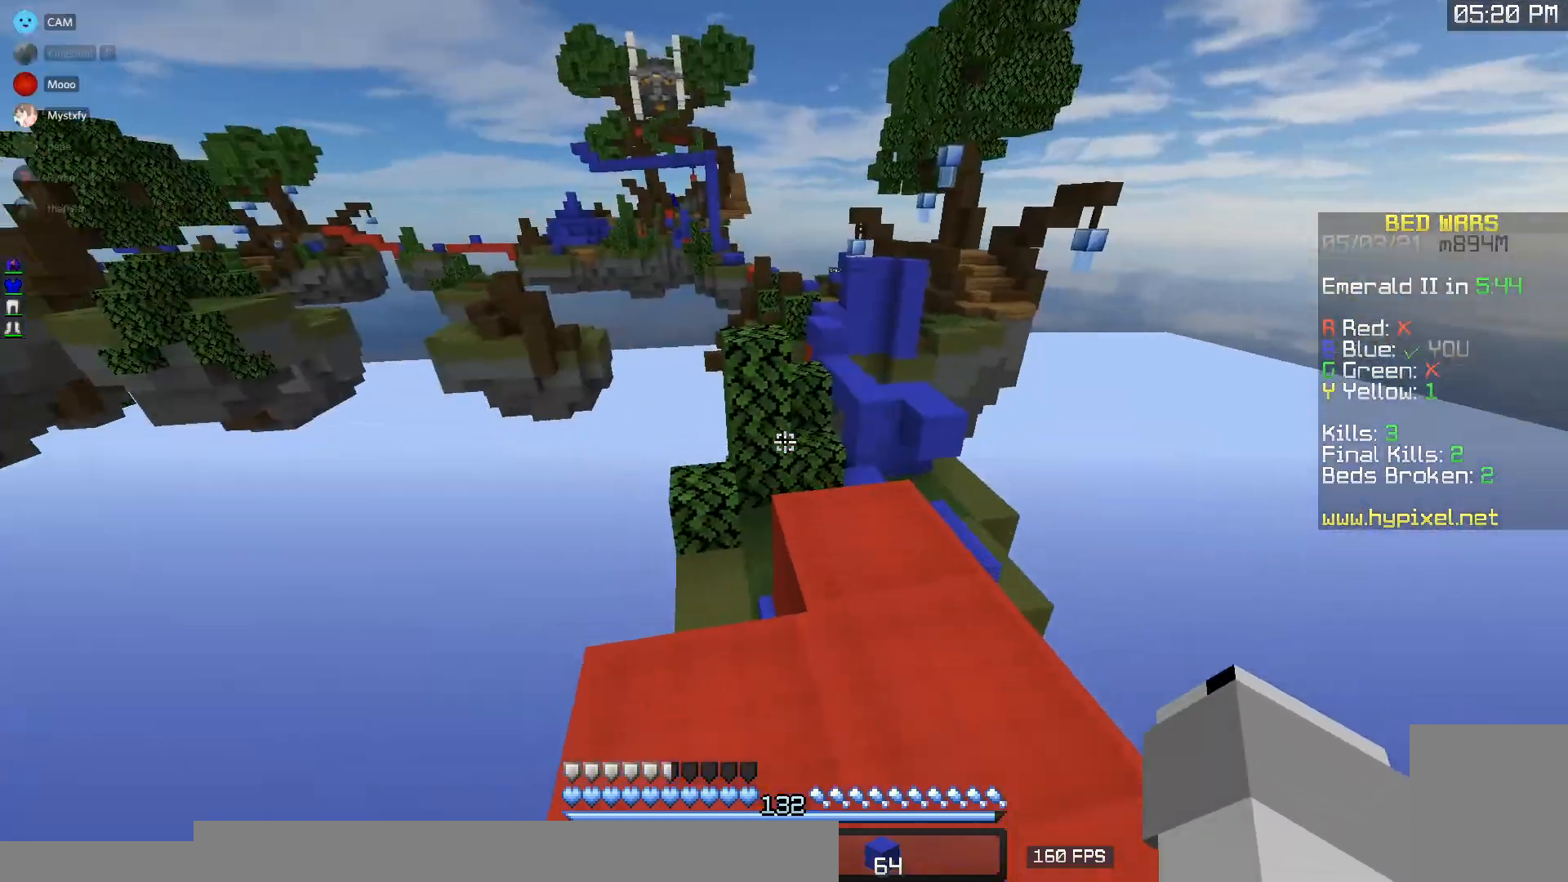
{"keys": ["d", "w"], "mouse": [], "events": [[500, "d", "down"]]}
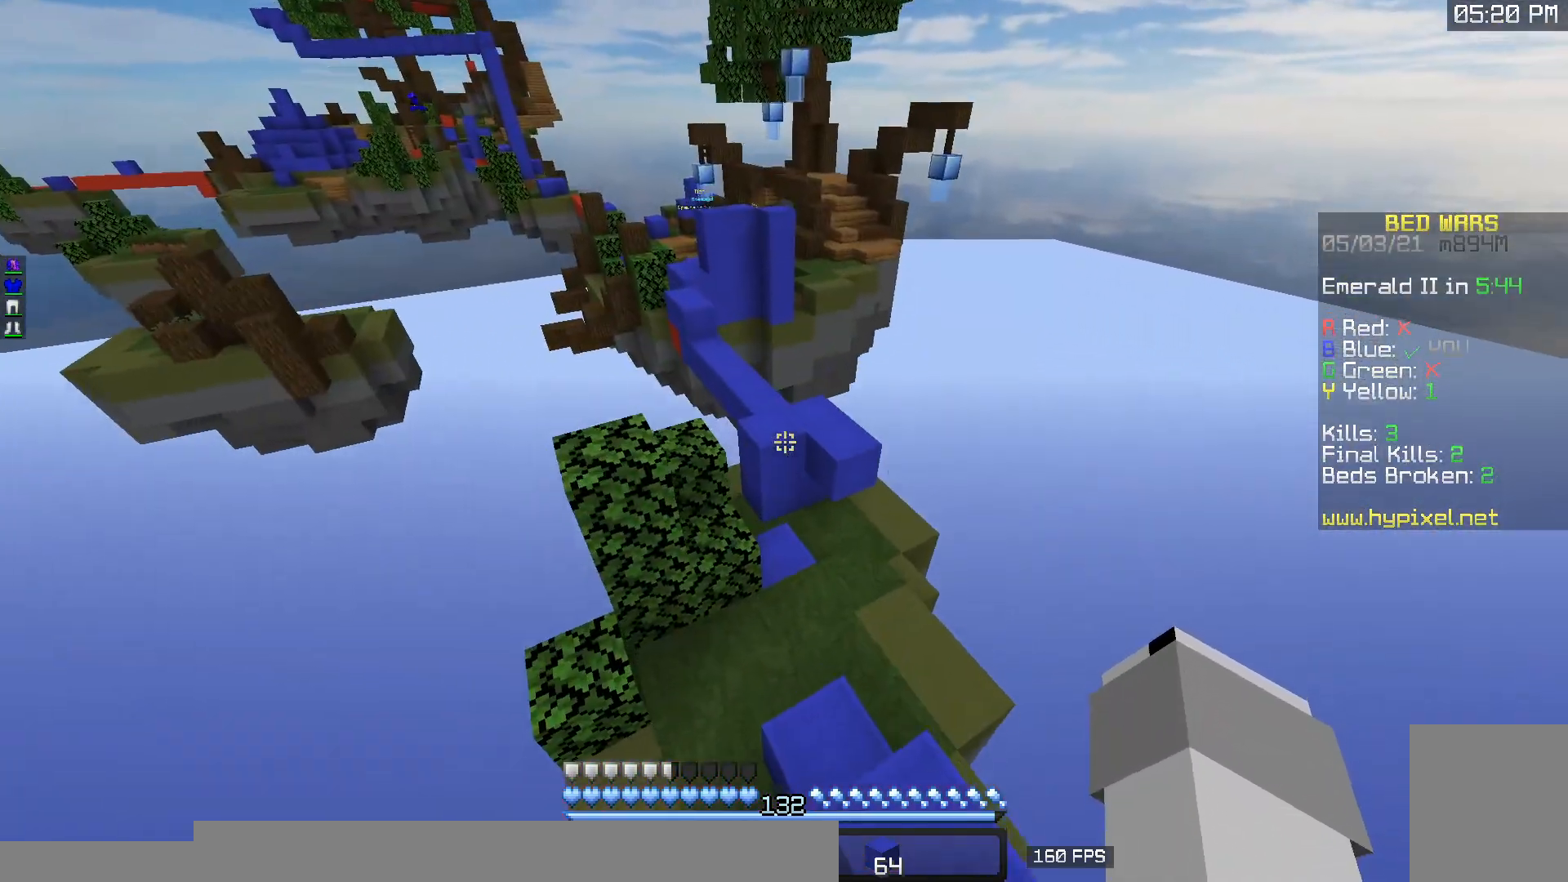
{"keys": ["w"], "mouse": [], "events": [[267, "d", "up"]]}
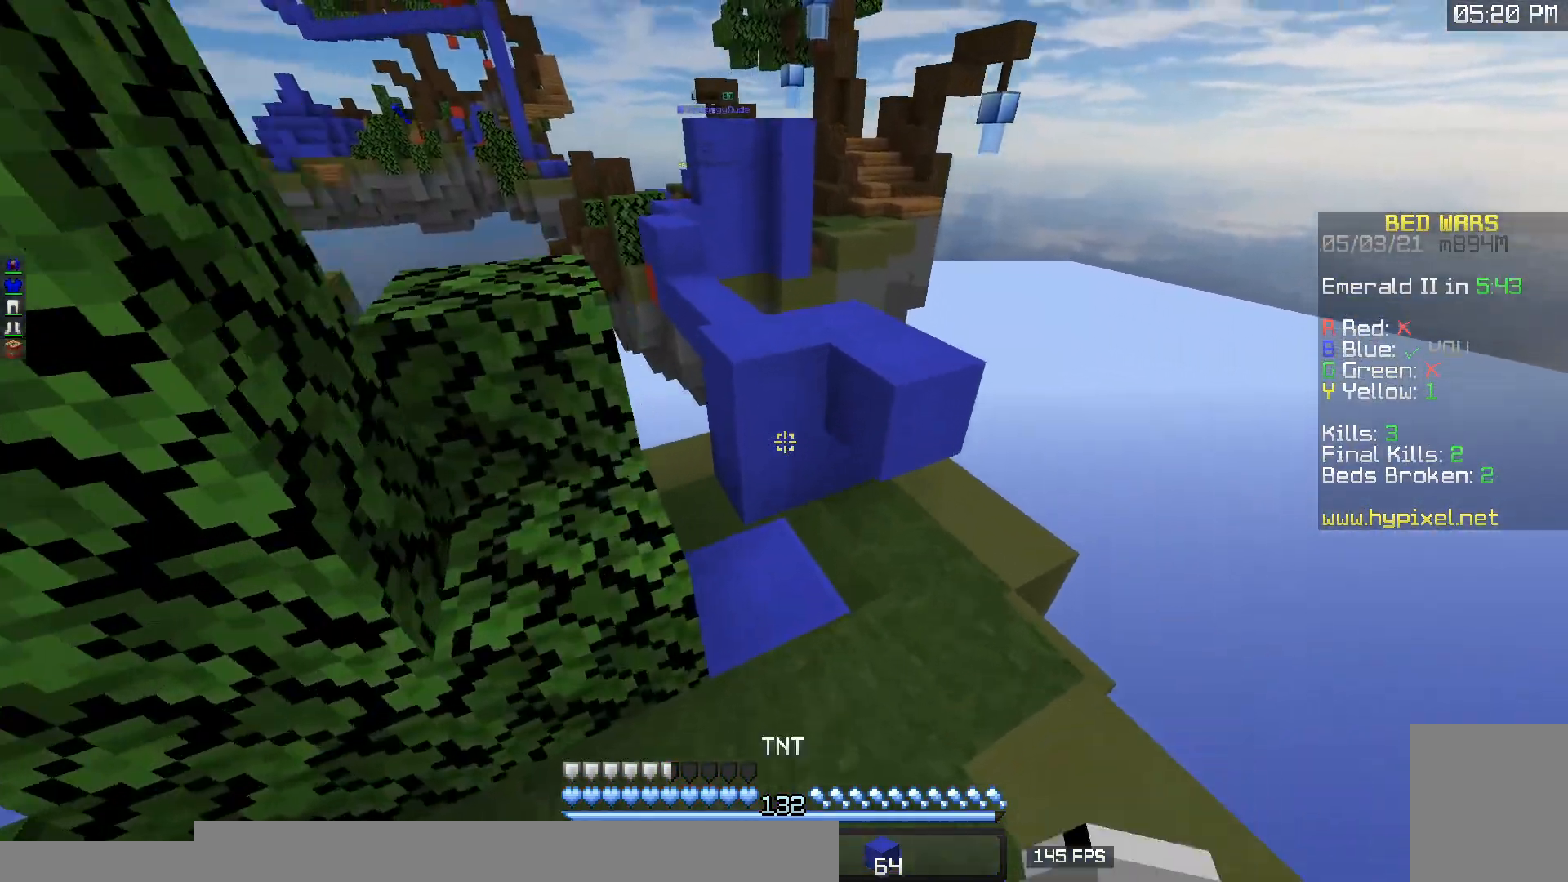
{"keys": ["w"], "mouse": [], "events": []}
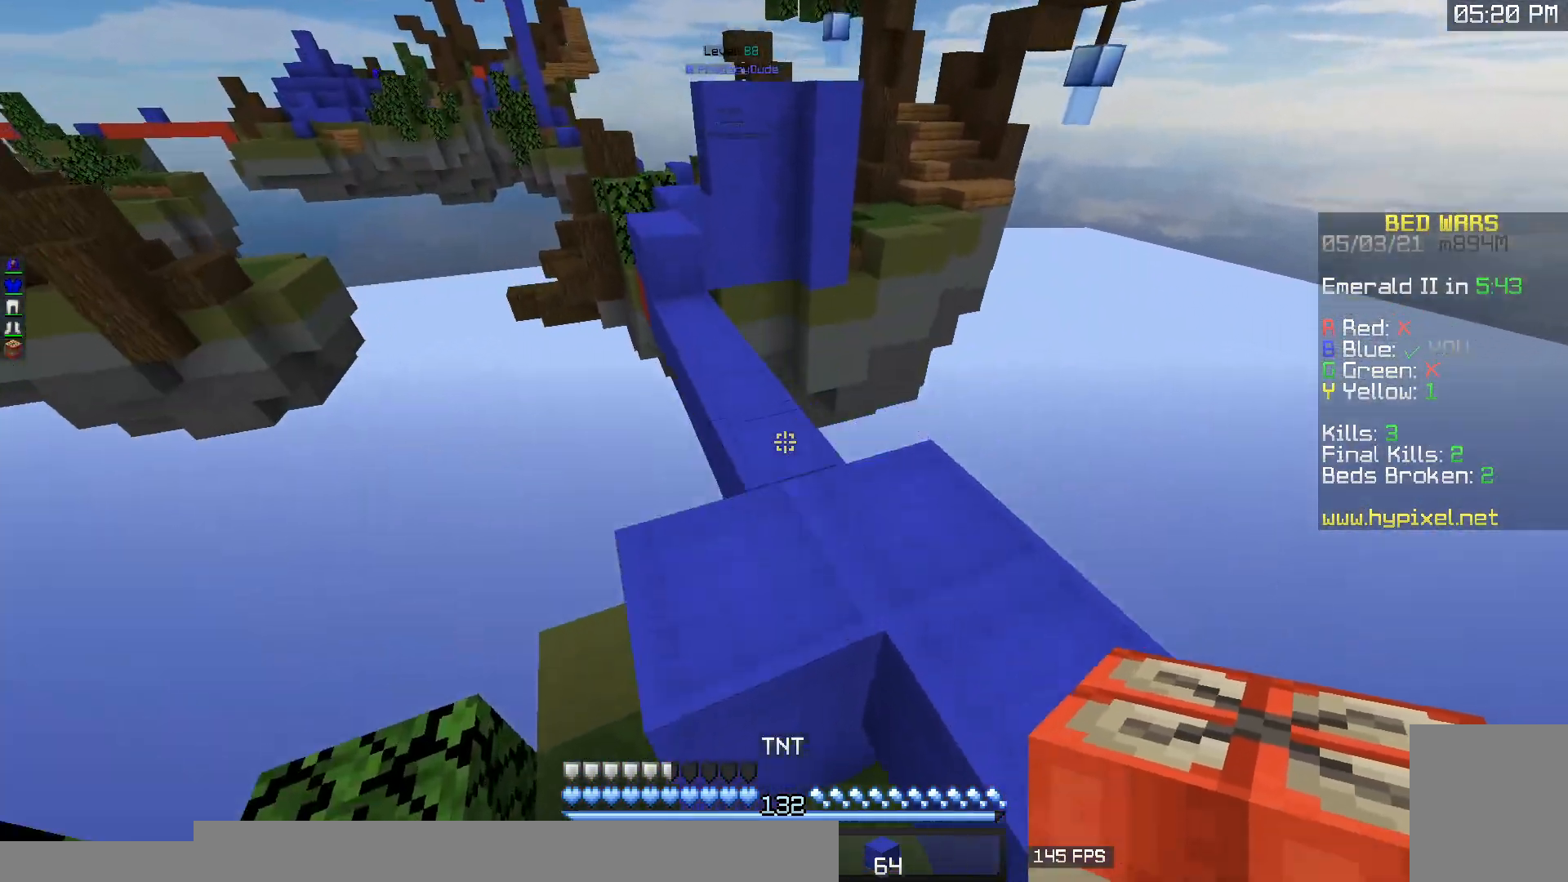
{"keys": ["w"], "mouse": [], "events": [[217, "mouse_right", "down"], [350, "a", "down"], [383, "mouse_right", "up"], [483, "a", "up"]]}
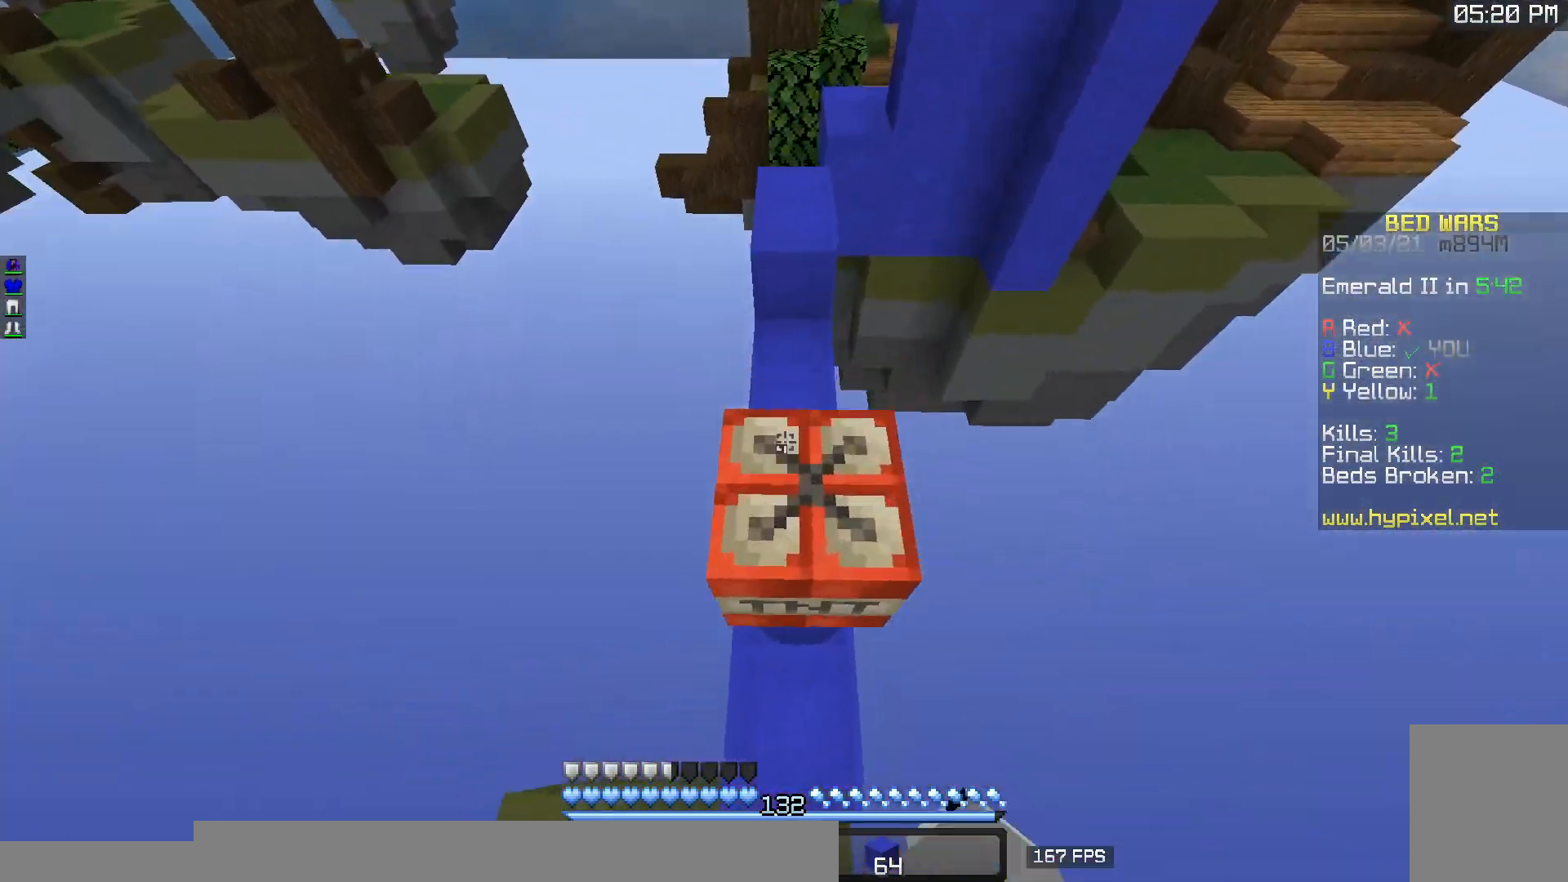
{"keys": ["d", "s"], "mouse": [], "events": [[283, "w", "up"], [333, "s", "down"], [450, "d", "down"]]}
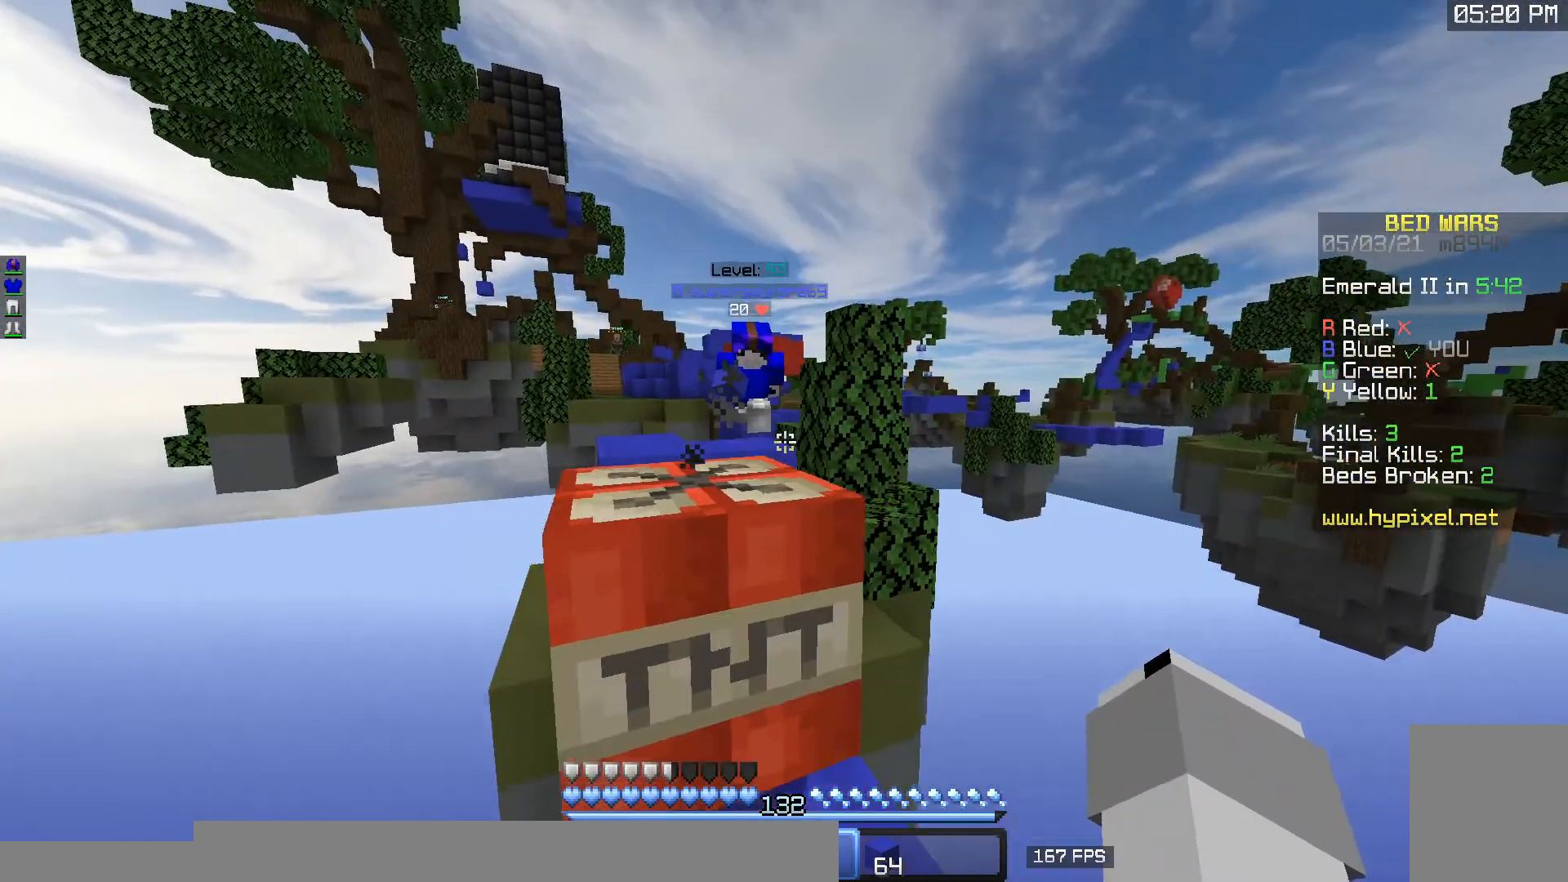
{"keys": ["d", "s"], "mouse": ["right"], "events": [[117, "d", "up"], [200, "d", "down"], [317, "mouse_right", "down"]]}
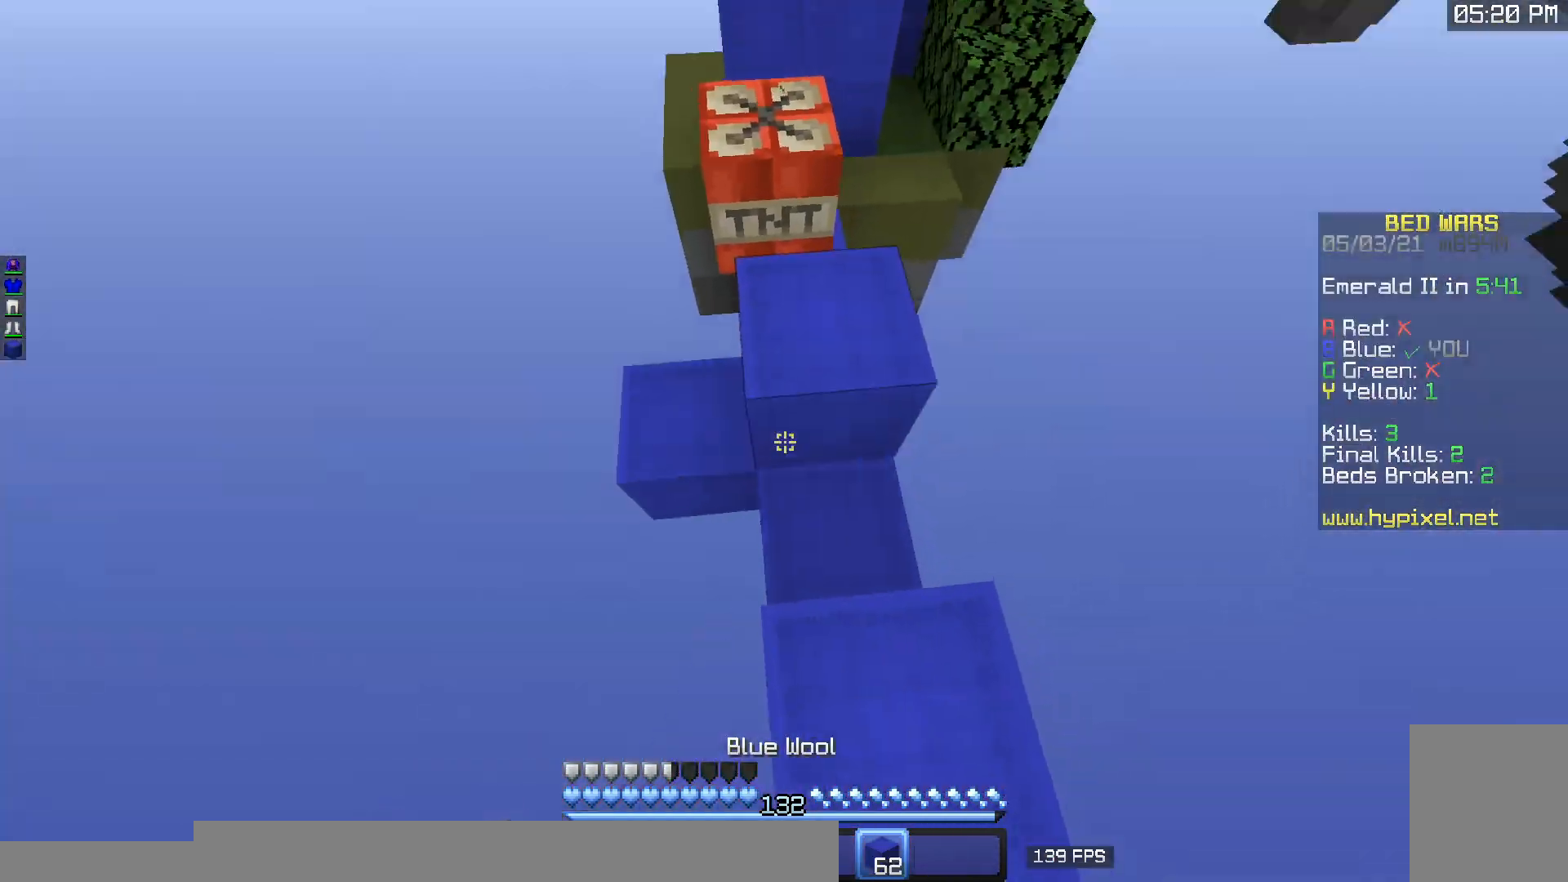
{"keys": ["a", "w"], "mouse": ["right"], "events": [[133, "a", "down"], [183, "d", "up"], [267, "d", "down"], [317, "s", "up"], [333, "a", "up"], [350, "w", "down"], [417, "a", "down"], [483, "d", "up"]]}
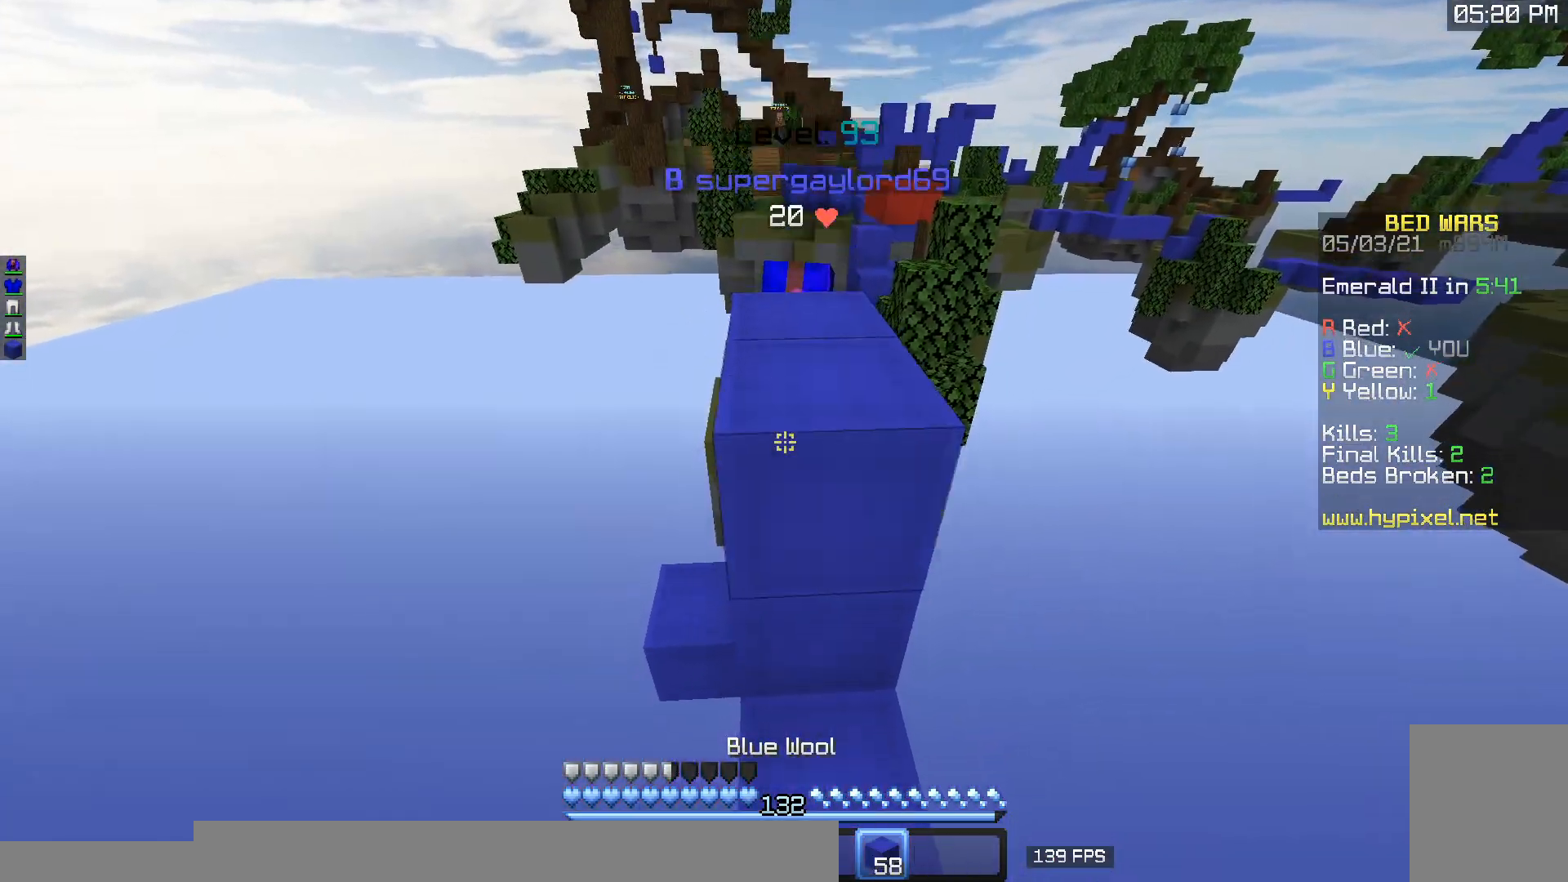
{"keys": ["d"], "mouse": [], "events": [[50, "w", "up"], [67, "d", "down"], [83, "s", "down"], [183, "a", "up"], [250, "s", "up"], [283, "a", "down"], [283, "w", "down"], [417, "w", "up"], [433, "mouse_right", "up"], [483, "a", "up"]]}
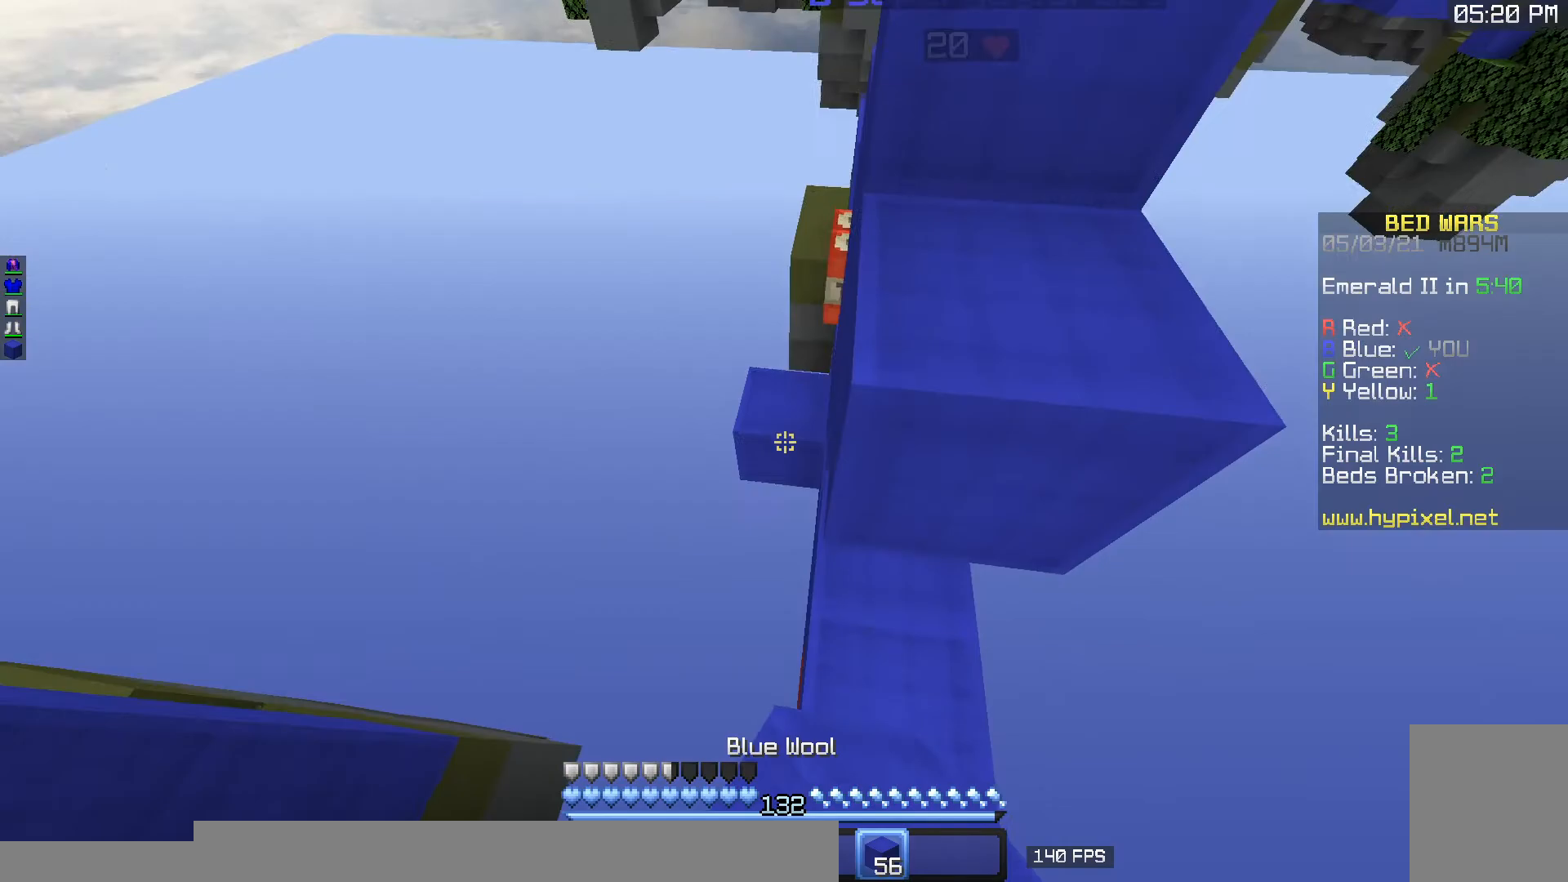
{"keys": ["d", "s"], "mouse": [], "events": [[67, "s", "down"], [100, "mouse_right", "down"], [250, "mouse_right", "up"], [333, "d", "up"], [450, "d", "down"]]}
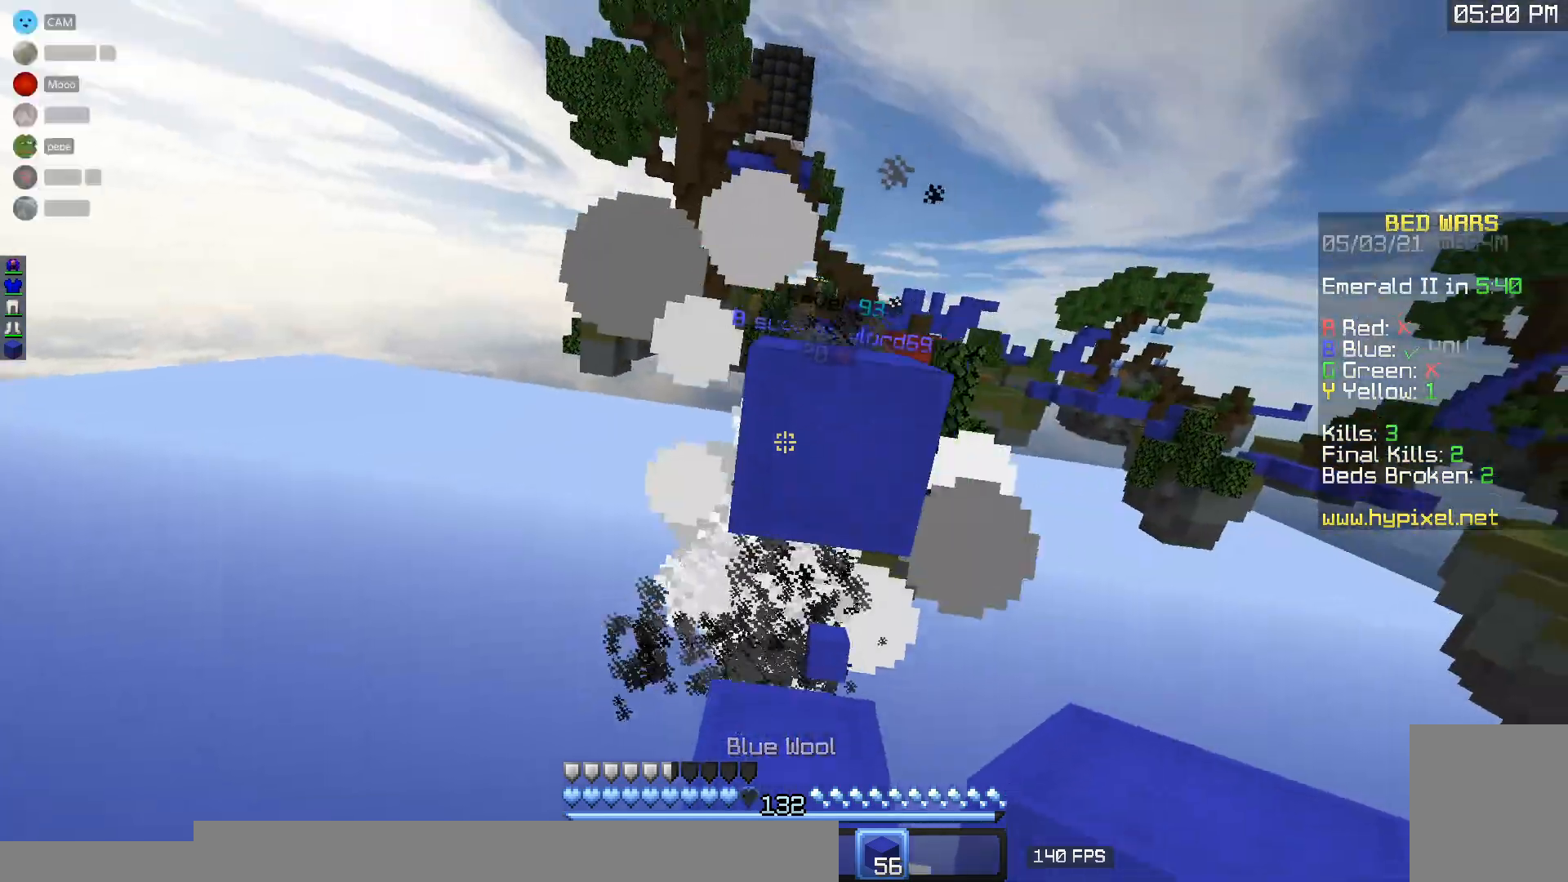
{"keys": ["a", "w"], "mouse": [], "events": [[50, "s", "up"], [67, "a", "down"], [150, "d", "up"], [183, "d", "down"], [367, "w", "down"], [383, "d", "up"]]}
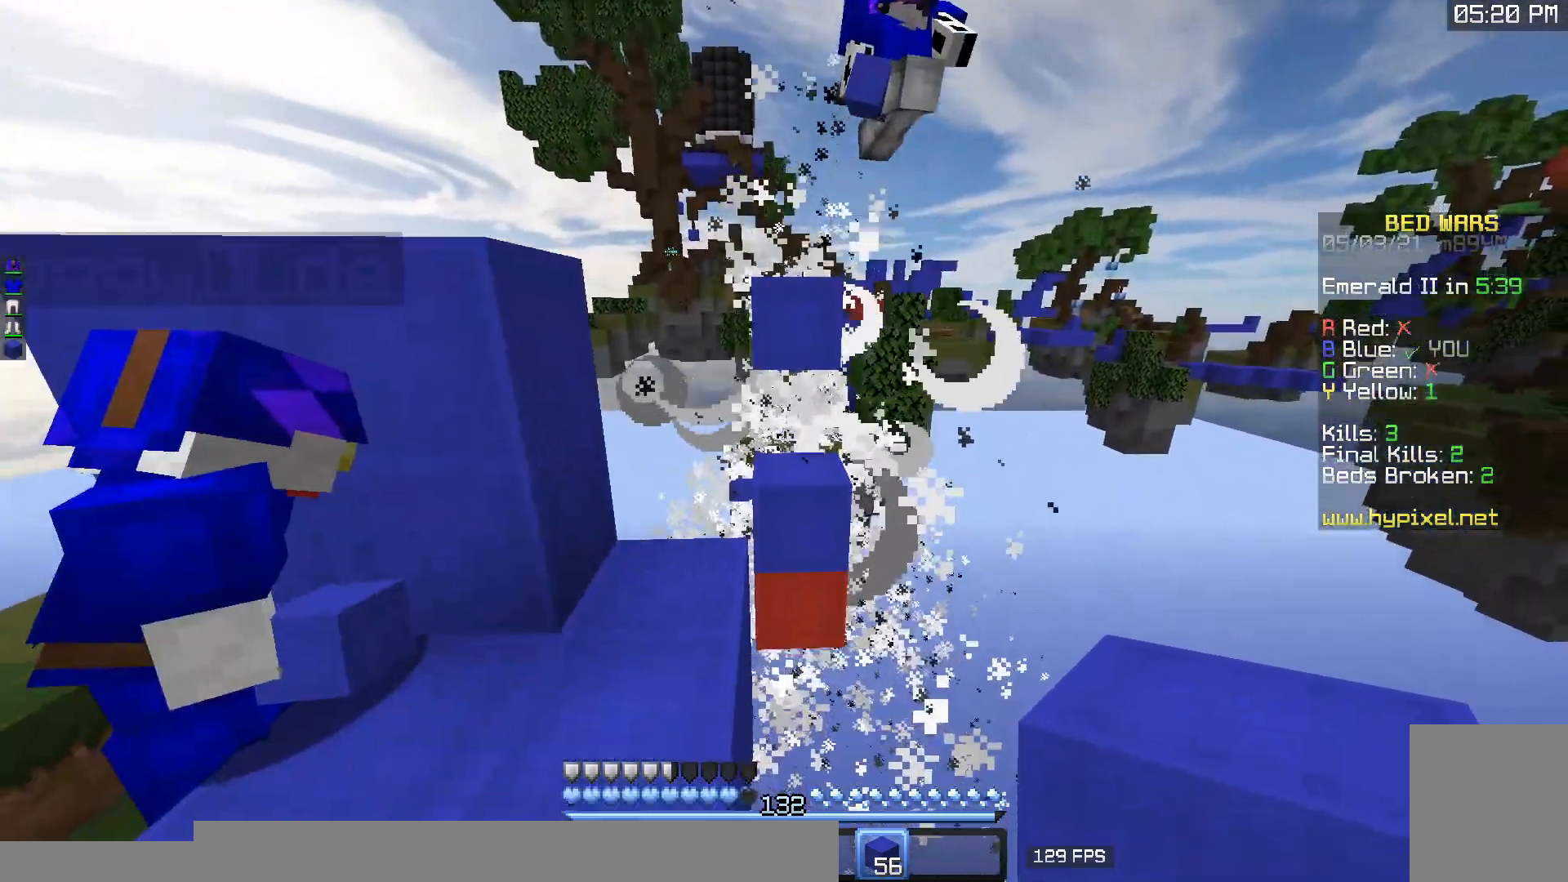
{"keys": ["d", "s"], "mouse": ["left"], "events": [[300, "w", "up"], [333, "s", "down"], [350, "d", "down"], [367, "mouse_left", "down"], [417, "a", "up"]]}
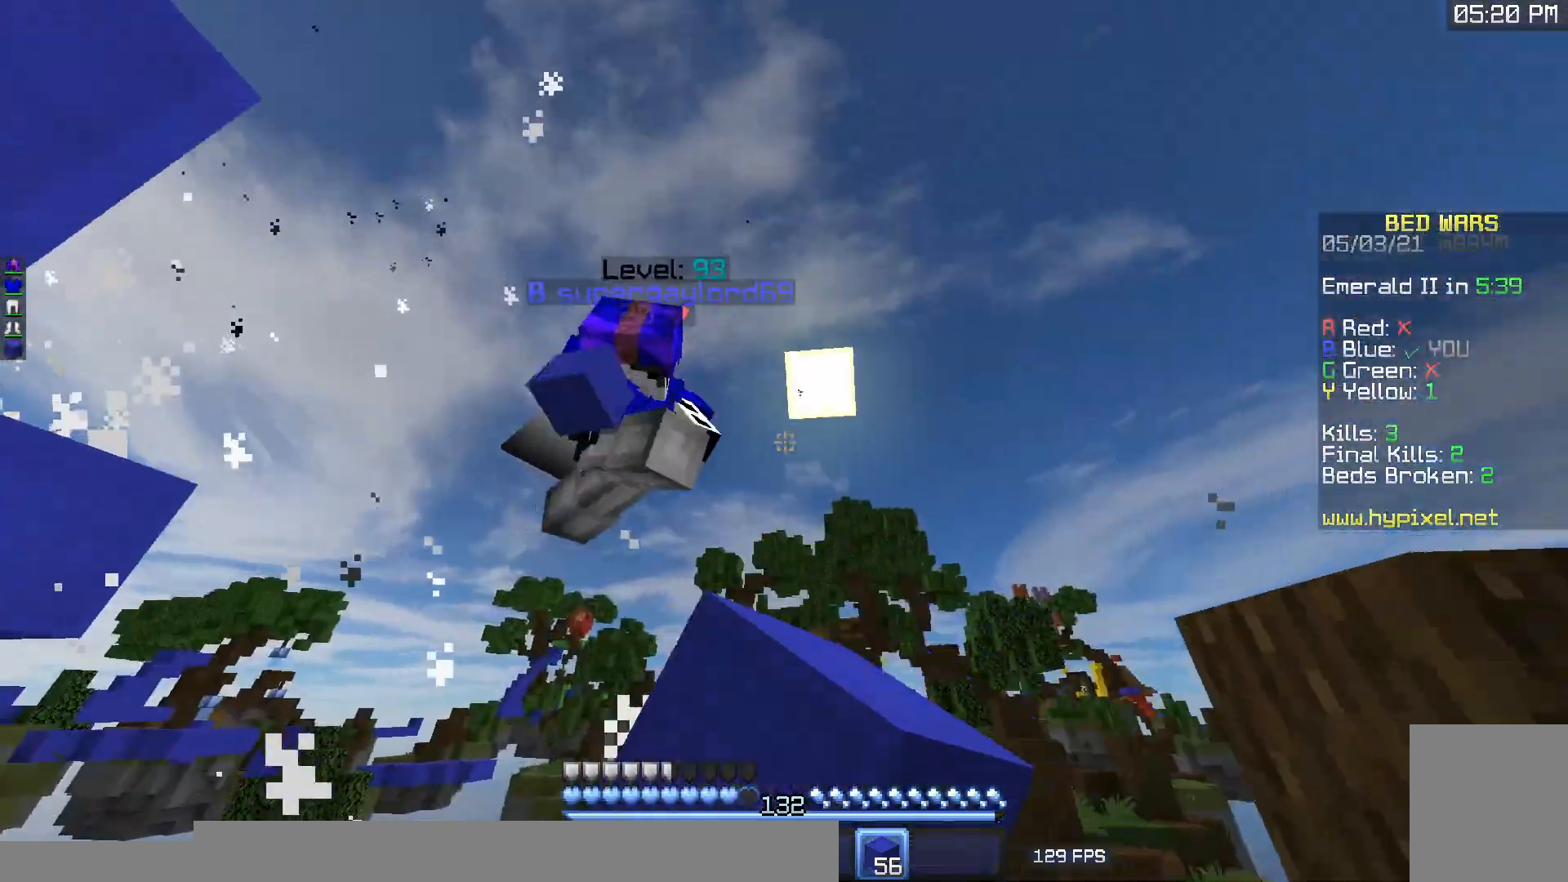
{"keys": ["d", "s"], "mouse": ["left"], "events": [[150, "d", "up"], [250, "s", "up"], [317, "d", "down"], [467, "s", "down"]]}
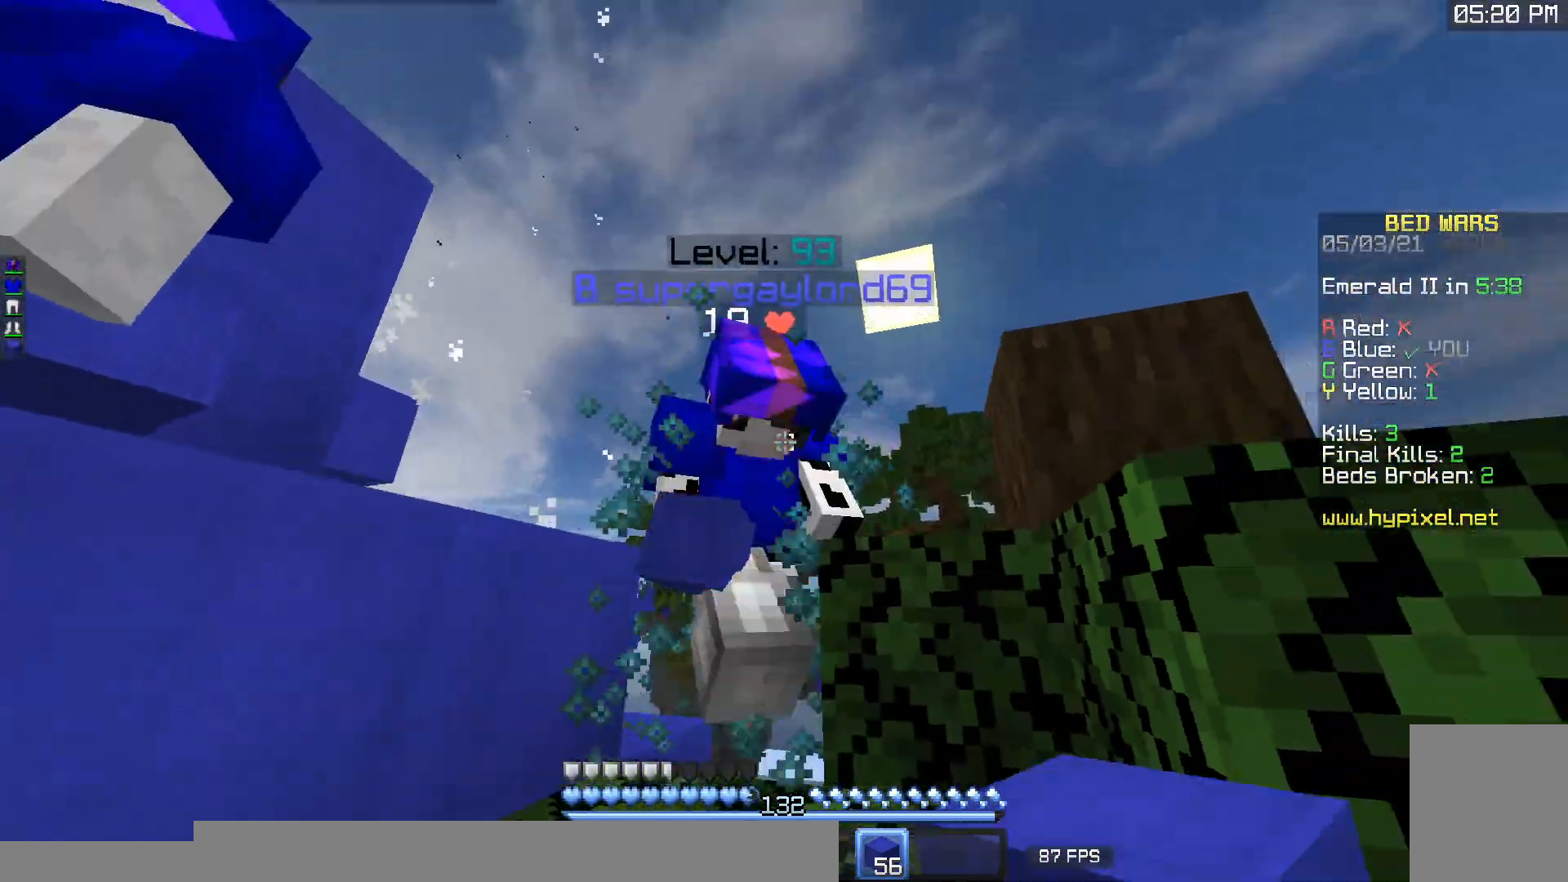
{"keys": ["d", "w"], "mouse": [], "events": [[183, "mouse_left", "up"], [183, "s", "up"], [417, "w", "down"]]}
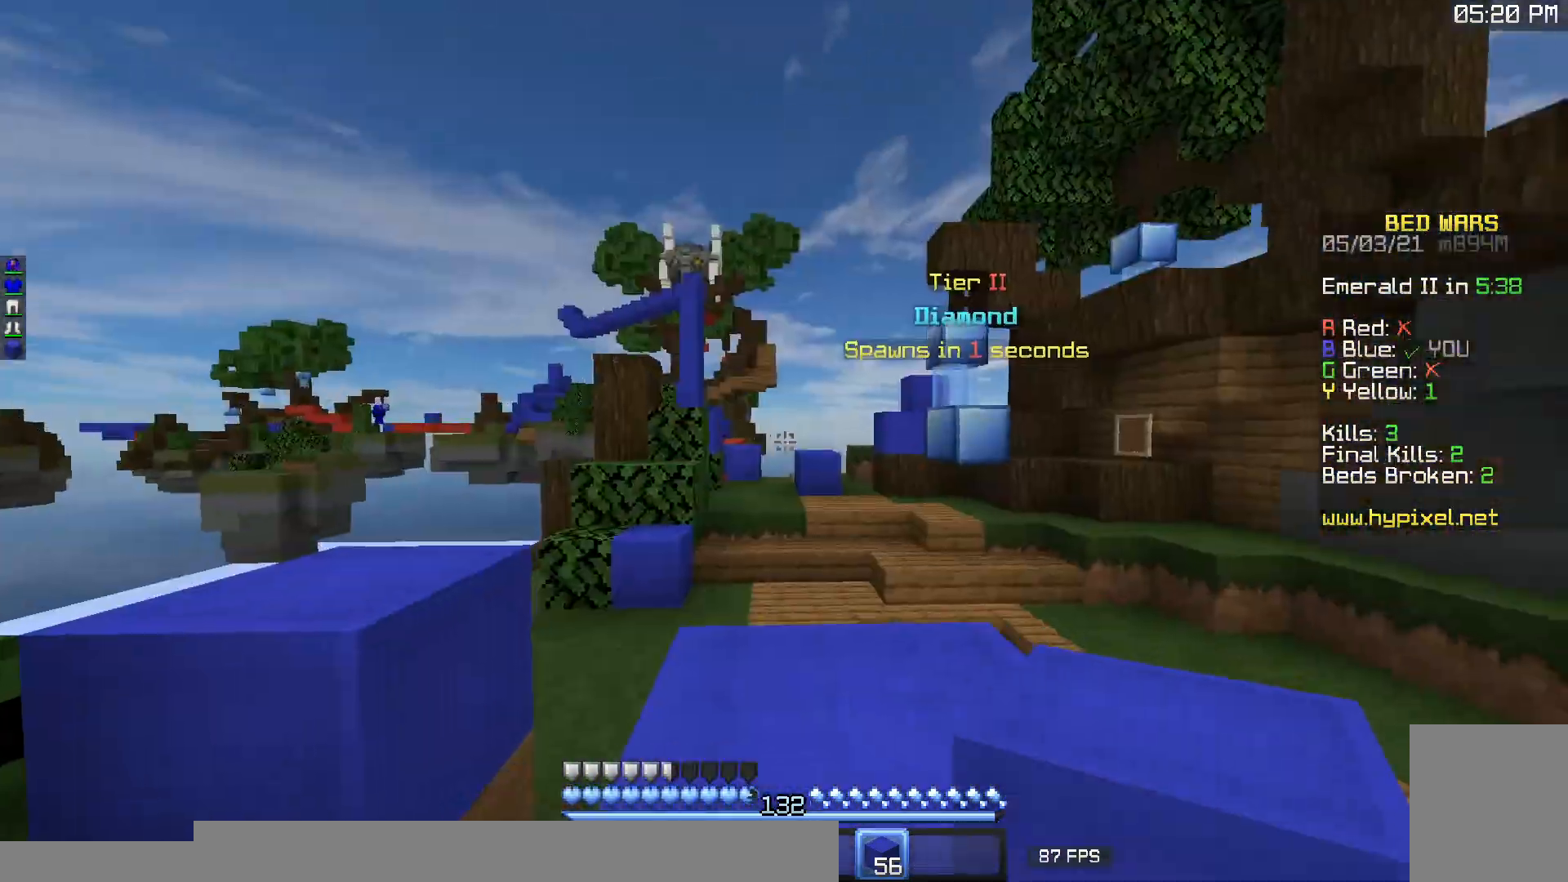
{"keys": ["a", "w"], "mouse": [], "events": [[133, "w", "up"], [233, "w", "down"], [250, "a", "down"], [333, "d", "up"], [350, "a", "up"], [450, "a", "down"]]}
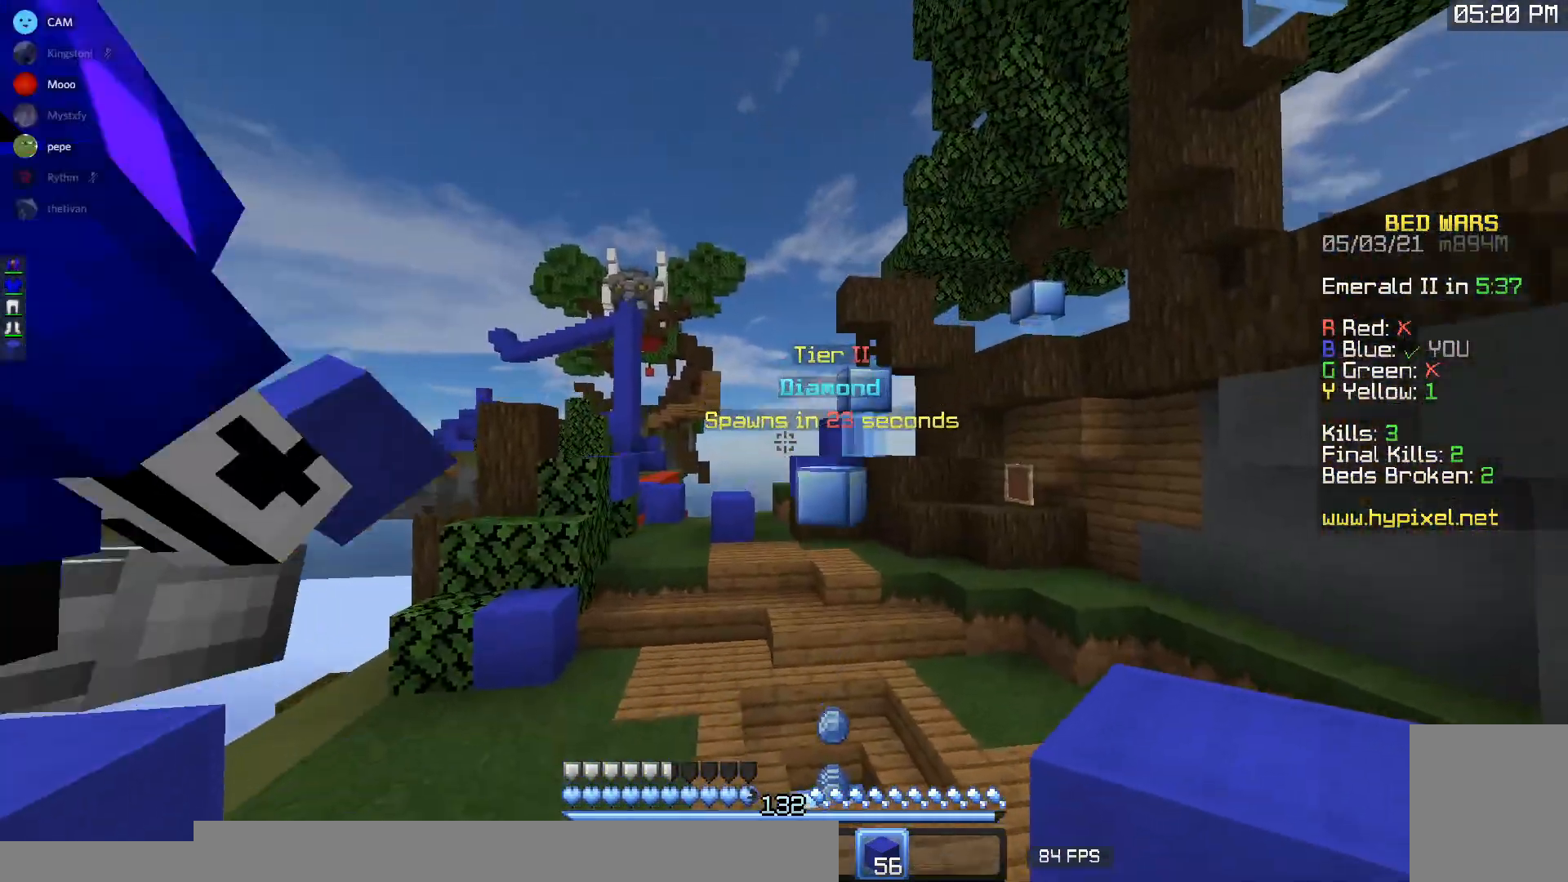
{"keys": ["d", "w"], "mouse": [], "events": [[300, "a", "up"], [317, "d", "down"]]}
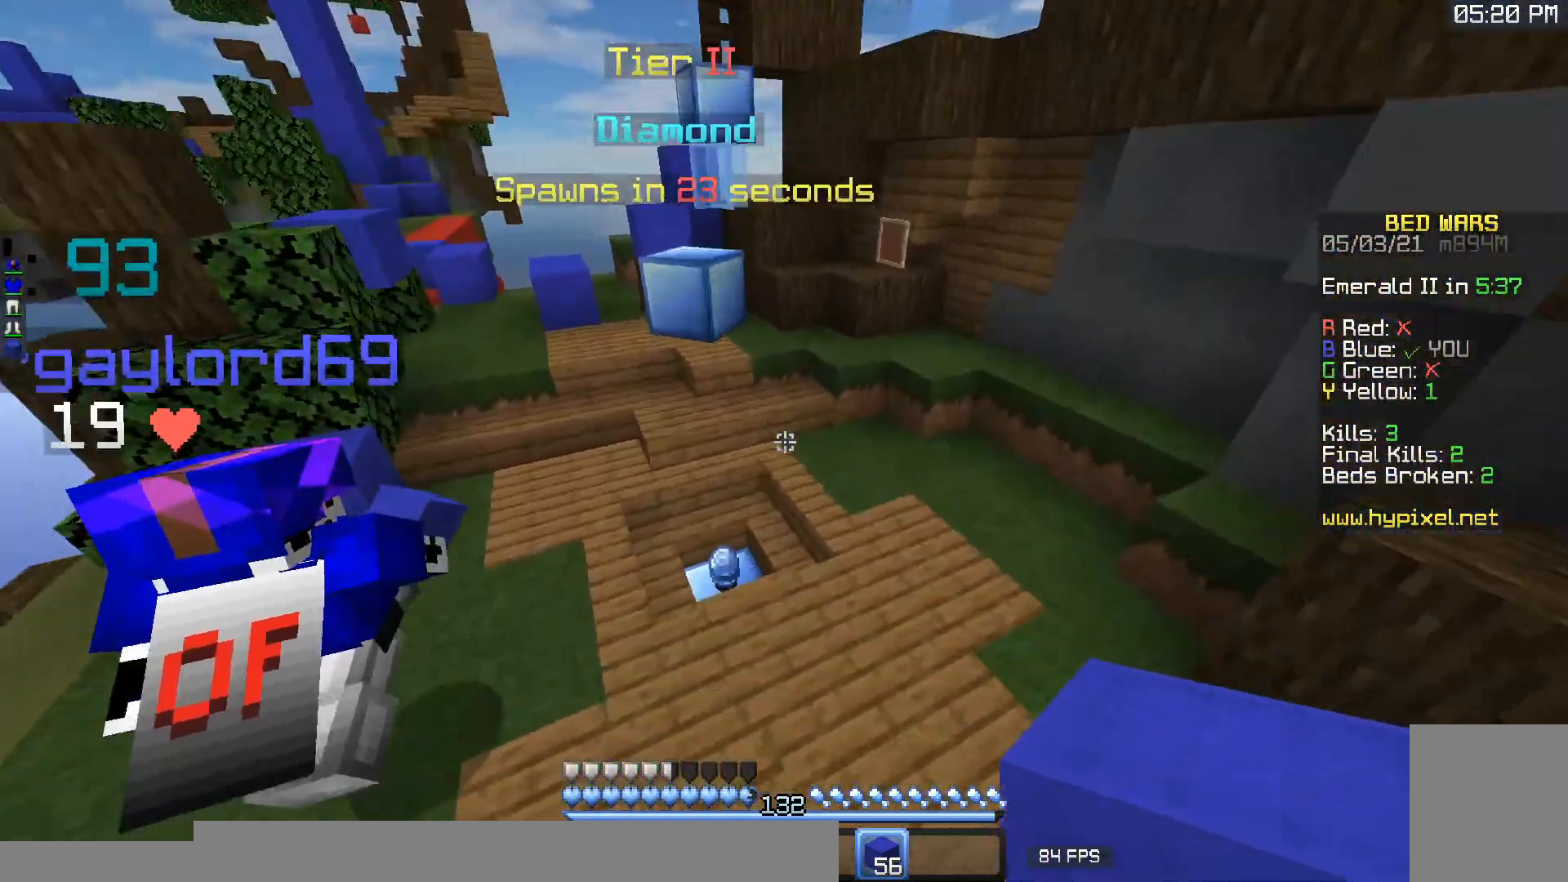
{"keys": ["w"], "mouse": [], "events": [[33, "d", "up"], [233, "a", "down"], [483, "a", "up"]]}
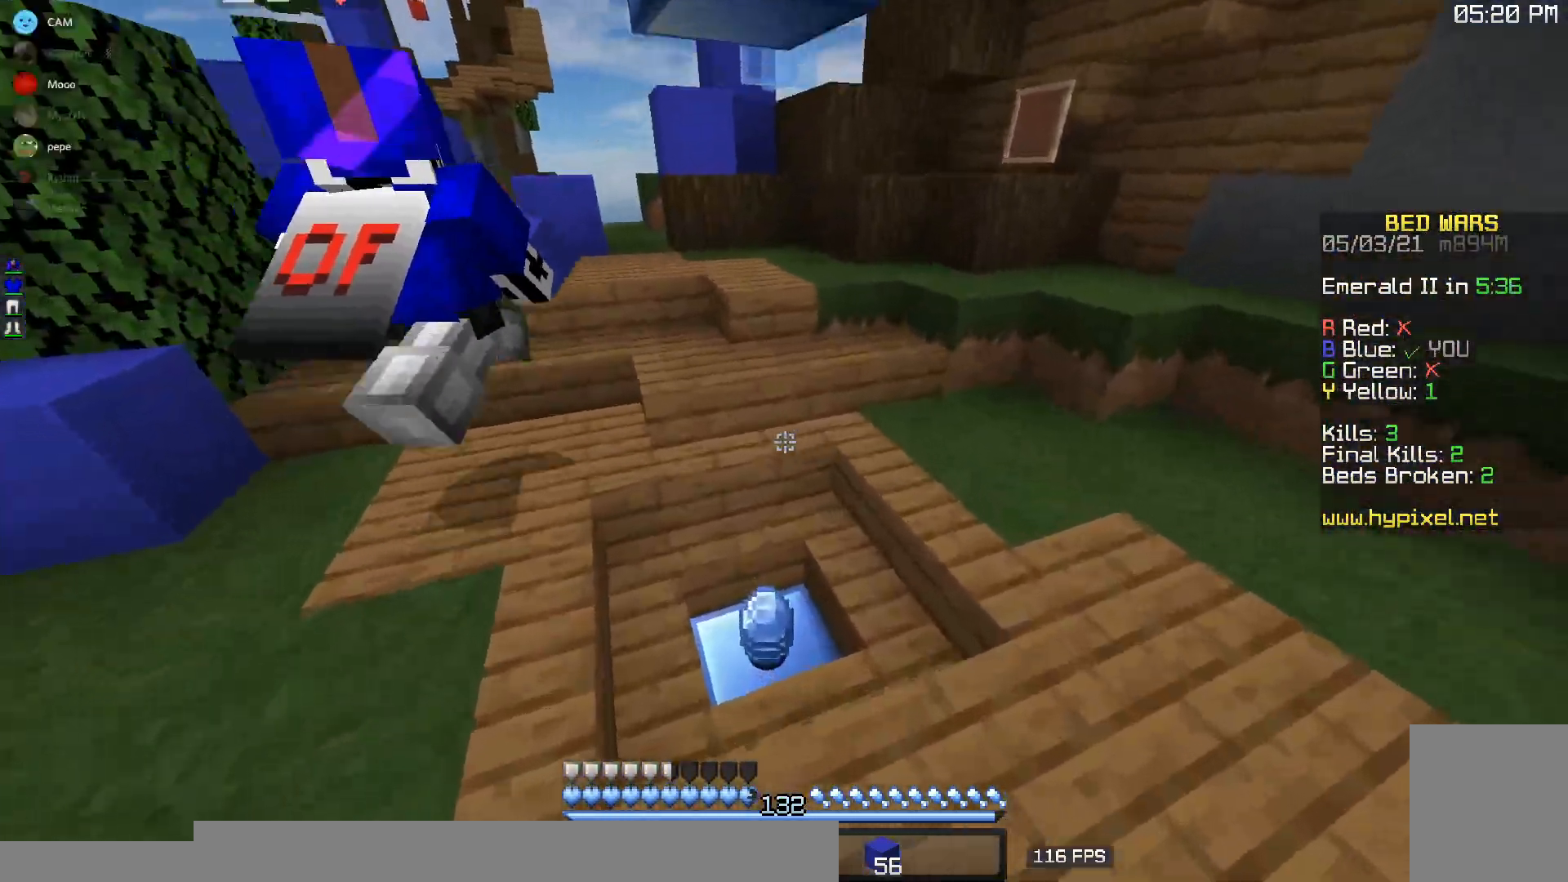
{"keys": ["w"], "mouse": [], "events": []}
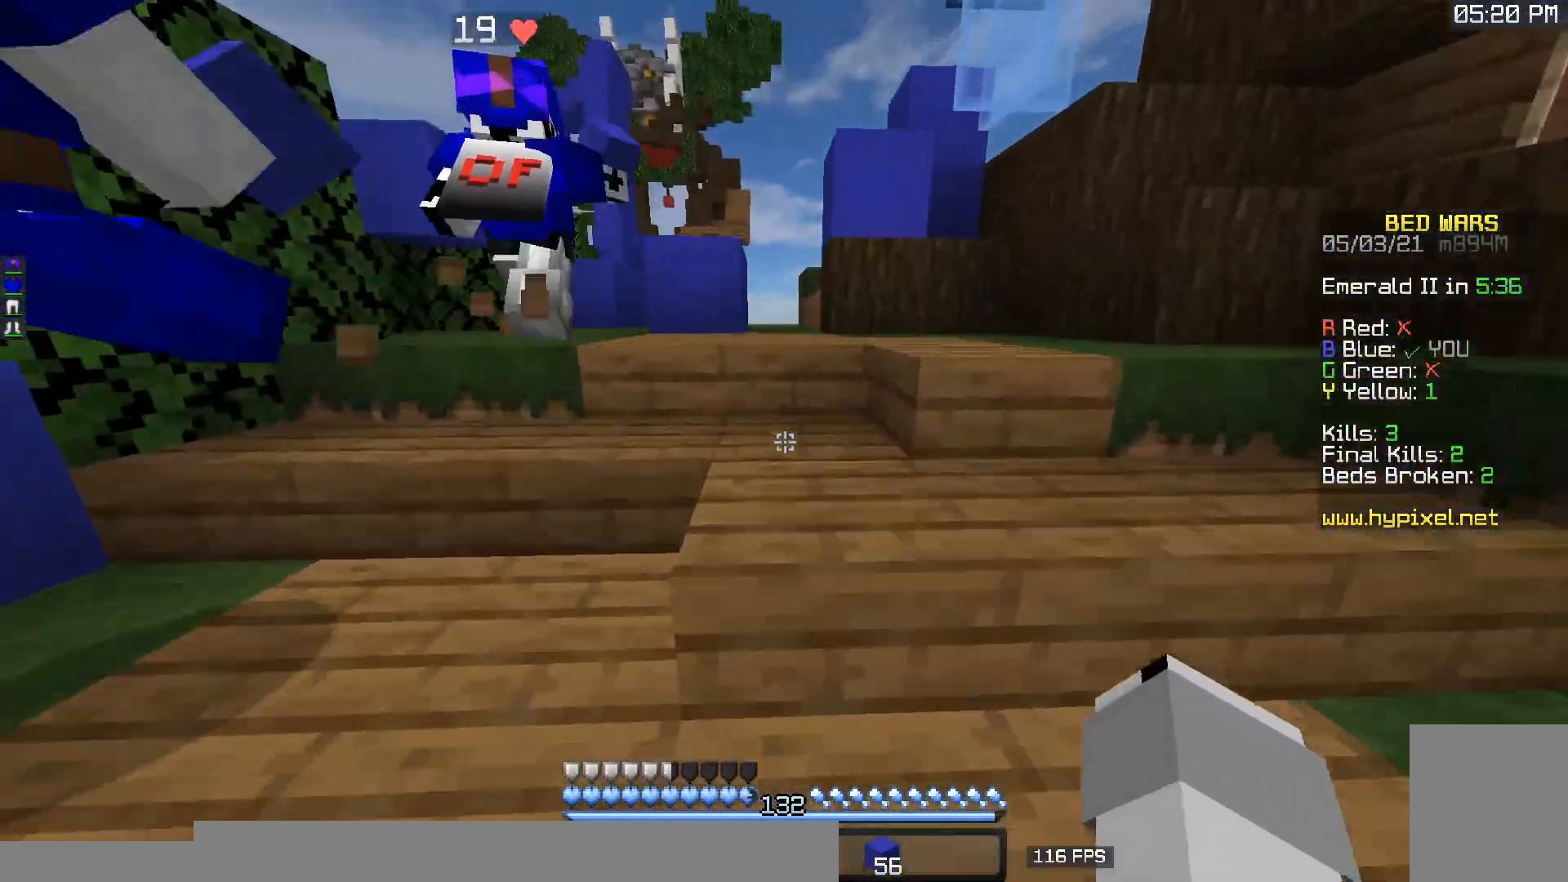
{"keys": ["w"], "mouse": [], "events": []}
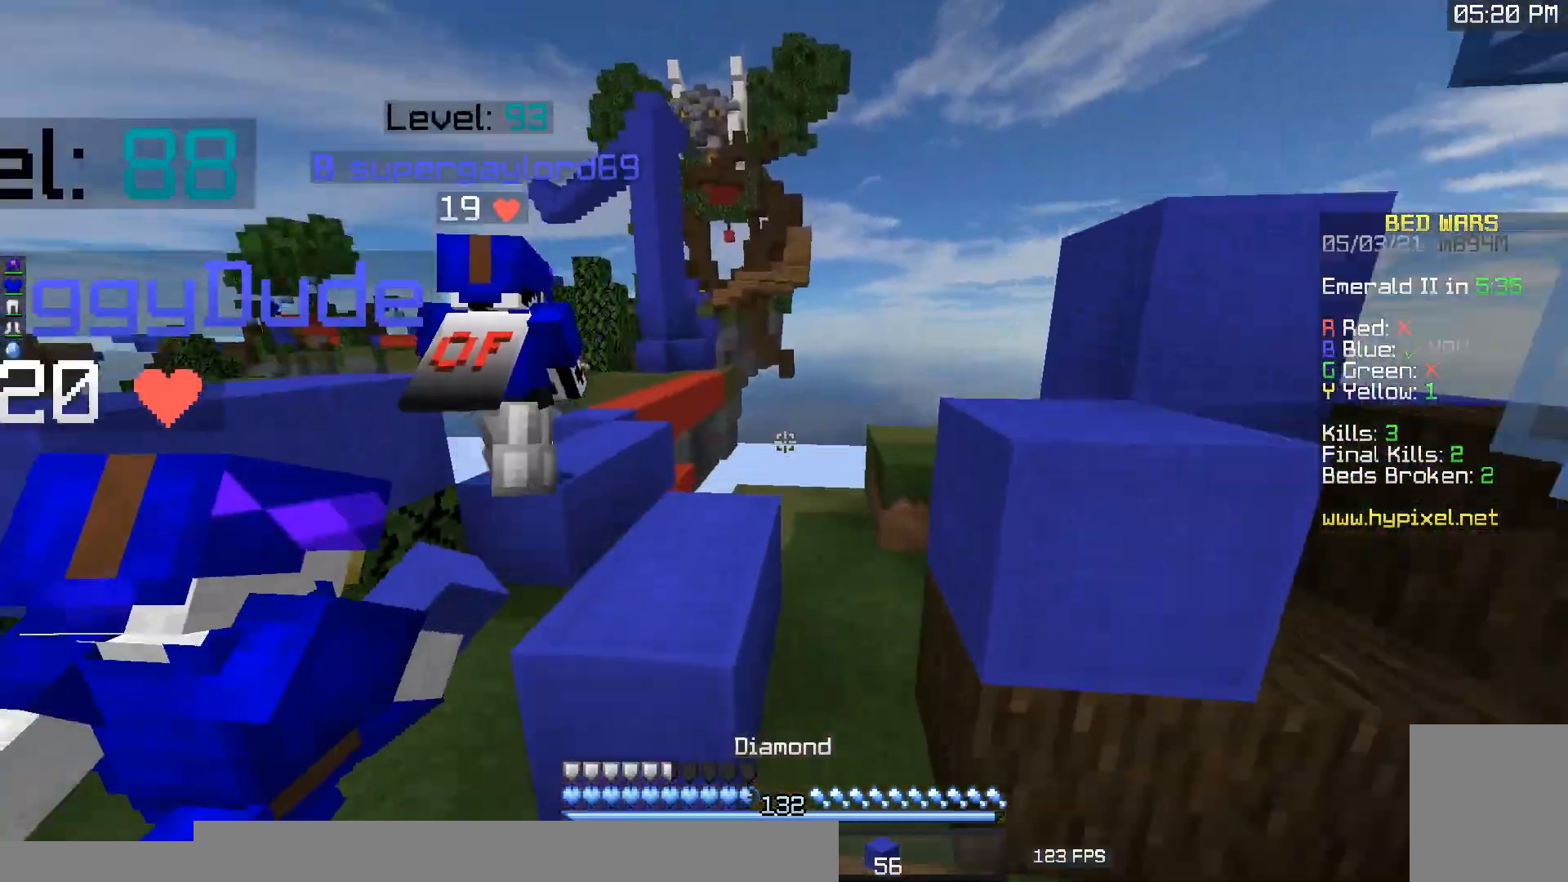
{"keys": ["w"], "mouse": [], "events": []}
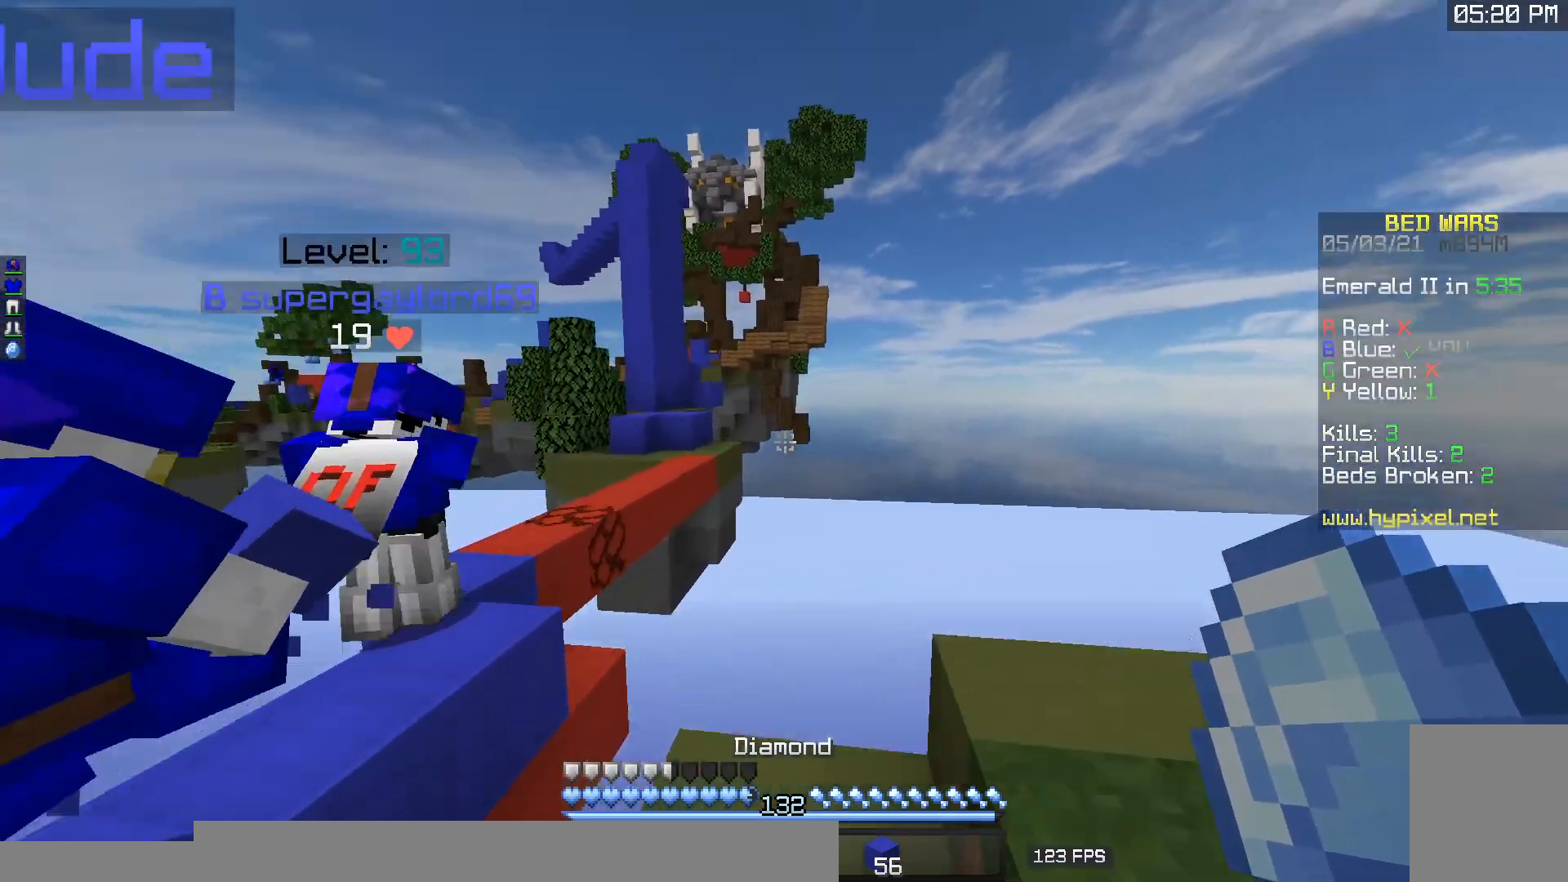
{"keys": ["a", "w"], "mouse": [], "events": [[317, "a", "down"]]}
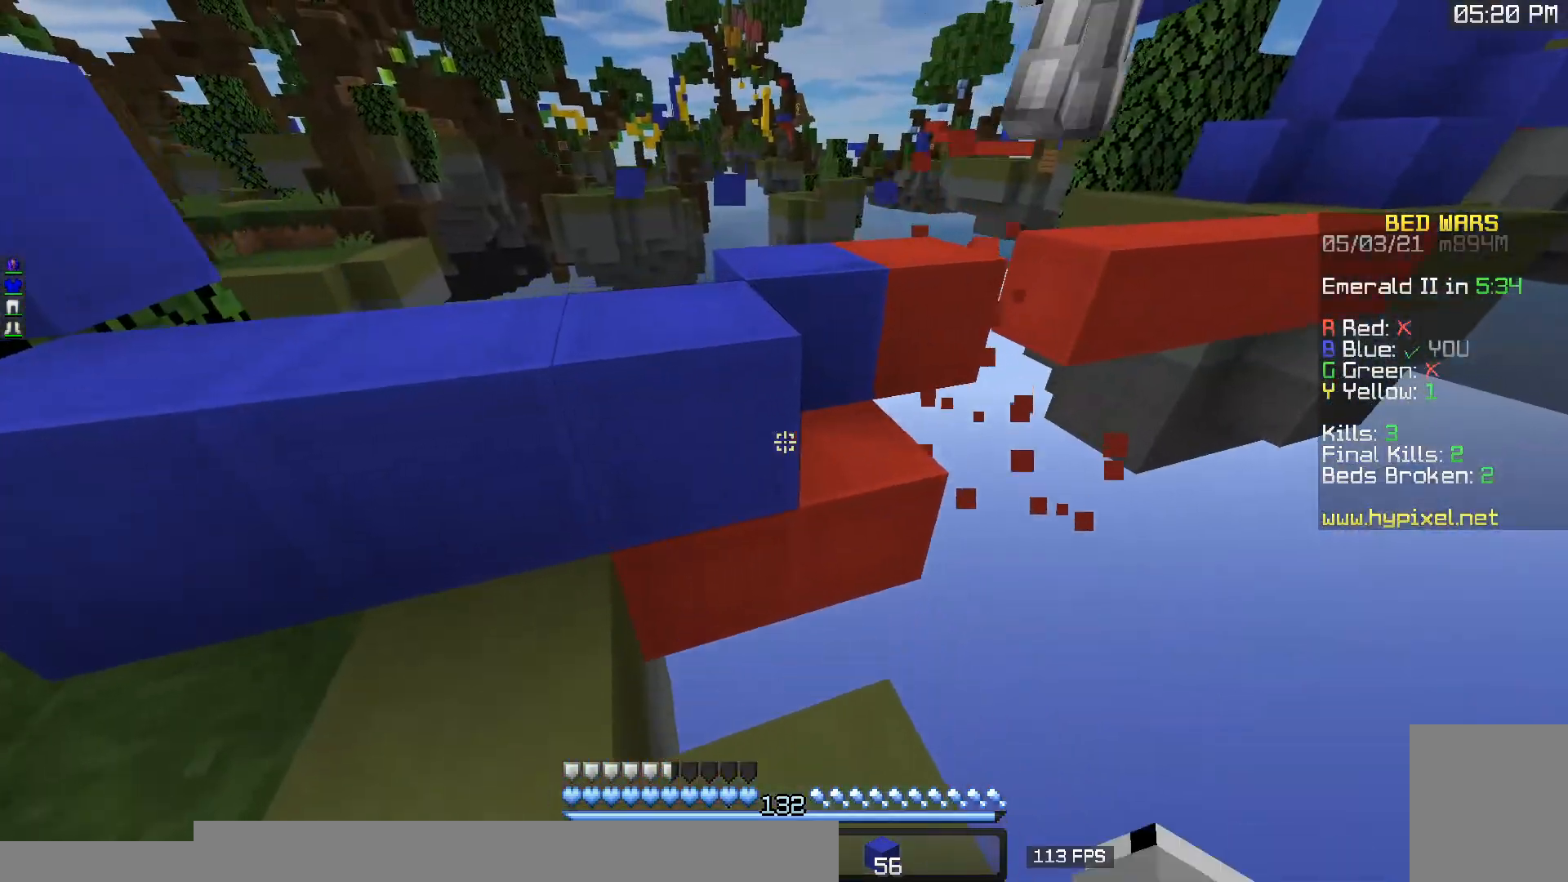
{"keys": ["w"], "mouse": [], "events": [[233, "a", "up"]]}
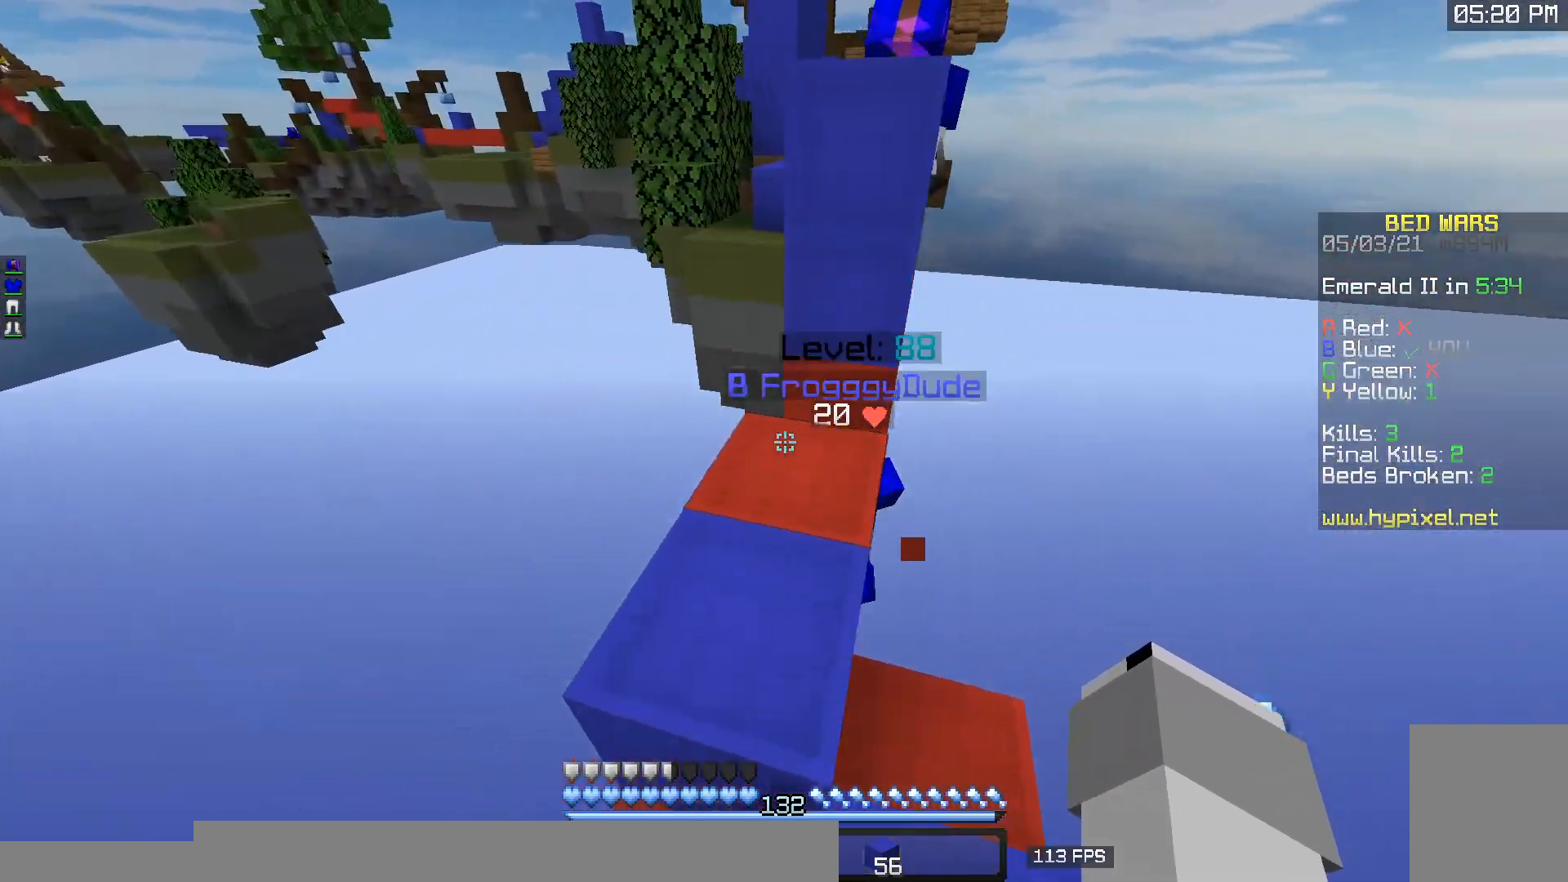
{"keys": ["w"], "mouse": [], "events": []}
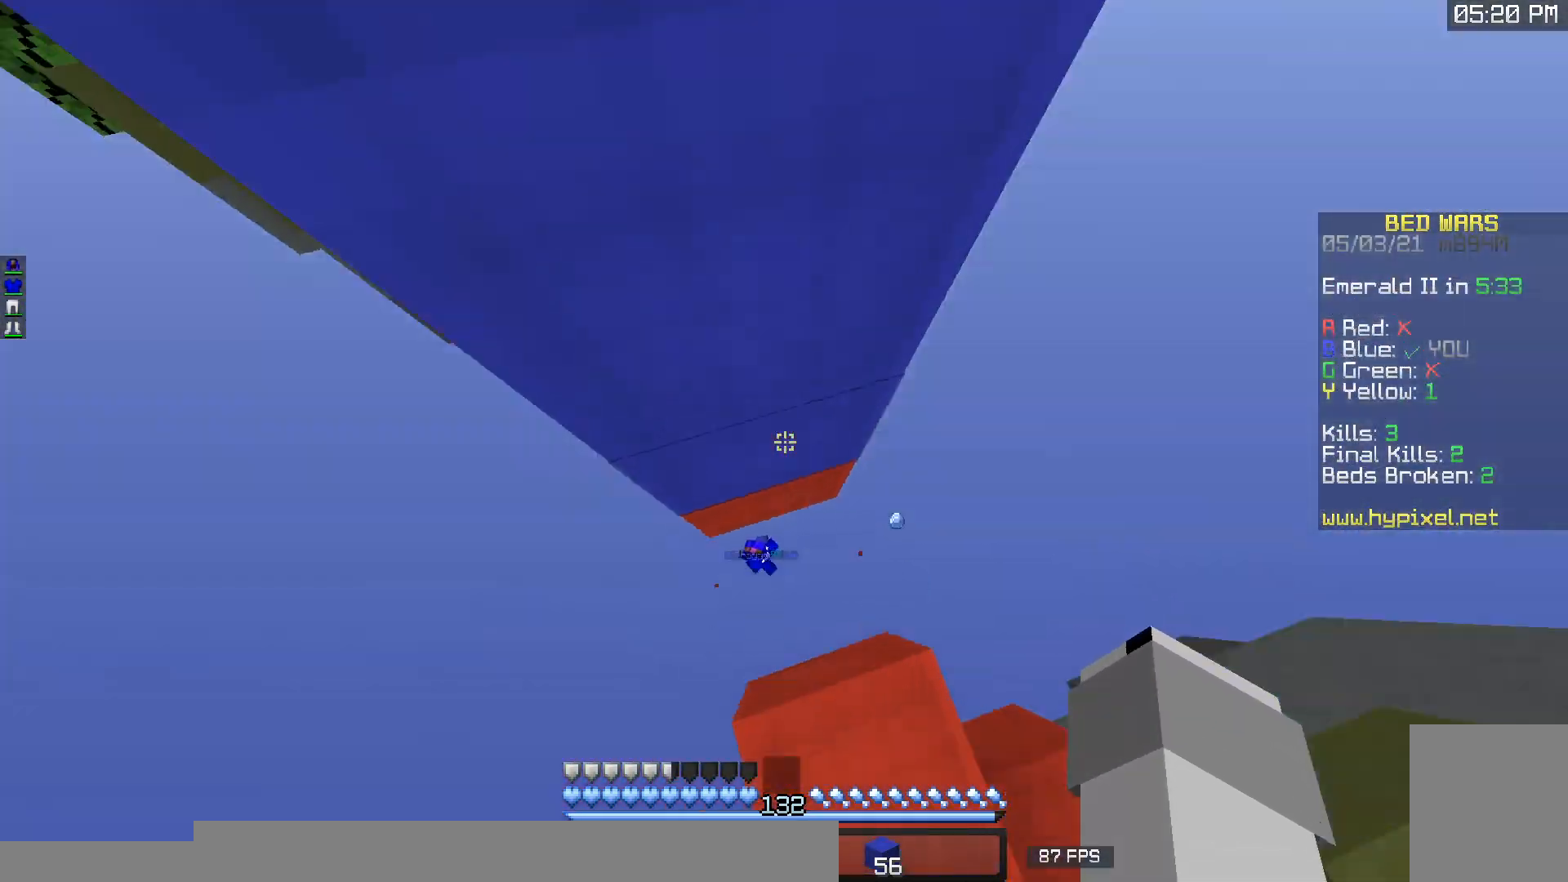
{"keys": ["w"], "mouse": ["right"], "events": [[17, "mouse_right", "down"], [233, "w", "up"], [417, "w", "down"]]}
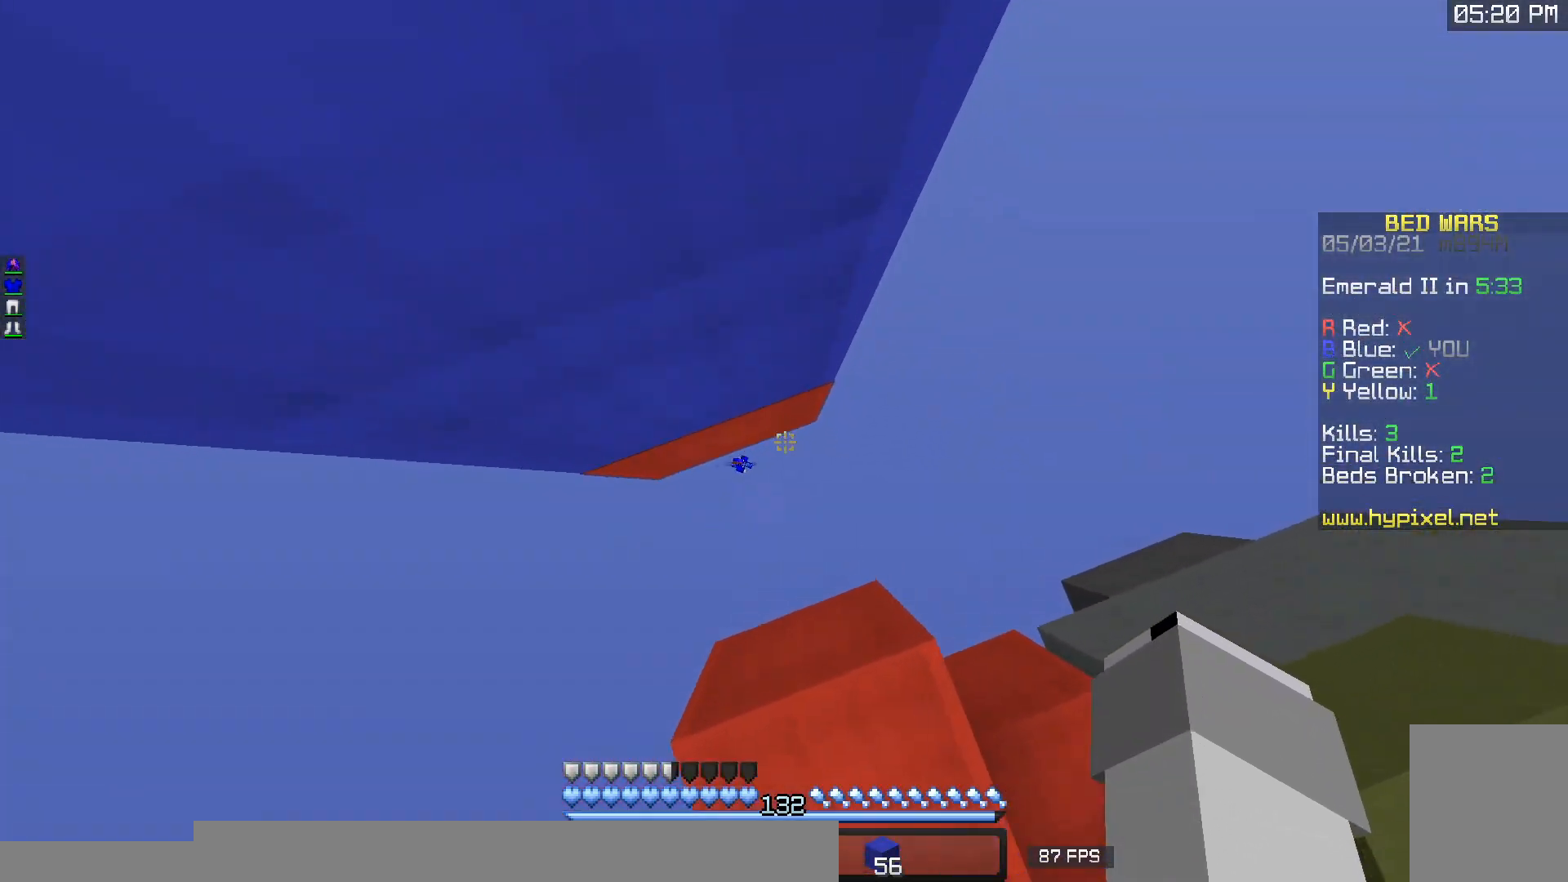
{"keys": [], "mouse": [], "events": [[33, "w", "up"], [483, "mouse_right", "up"]]}
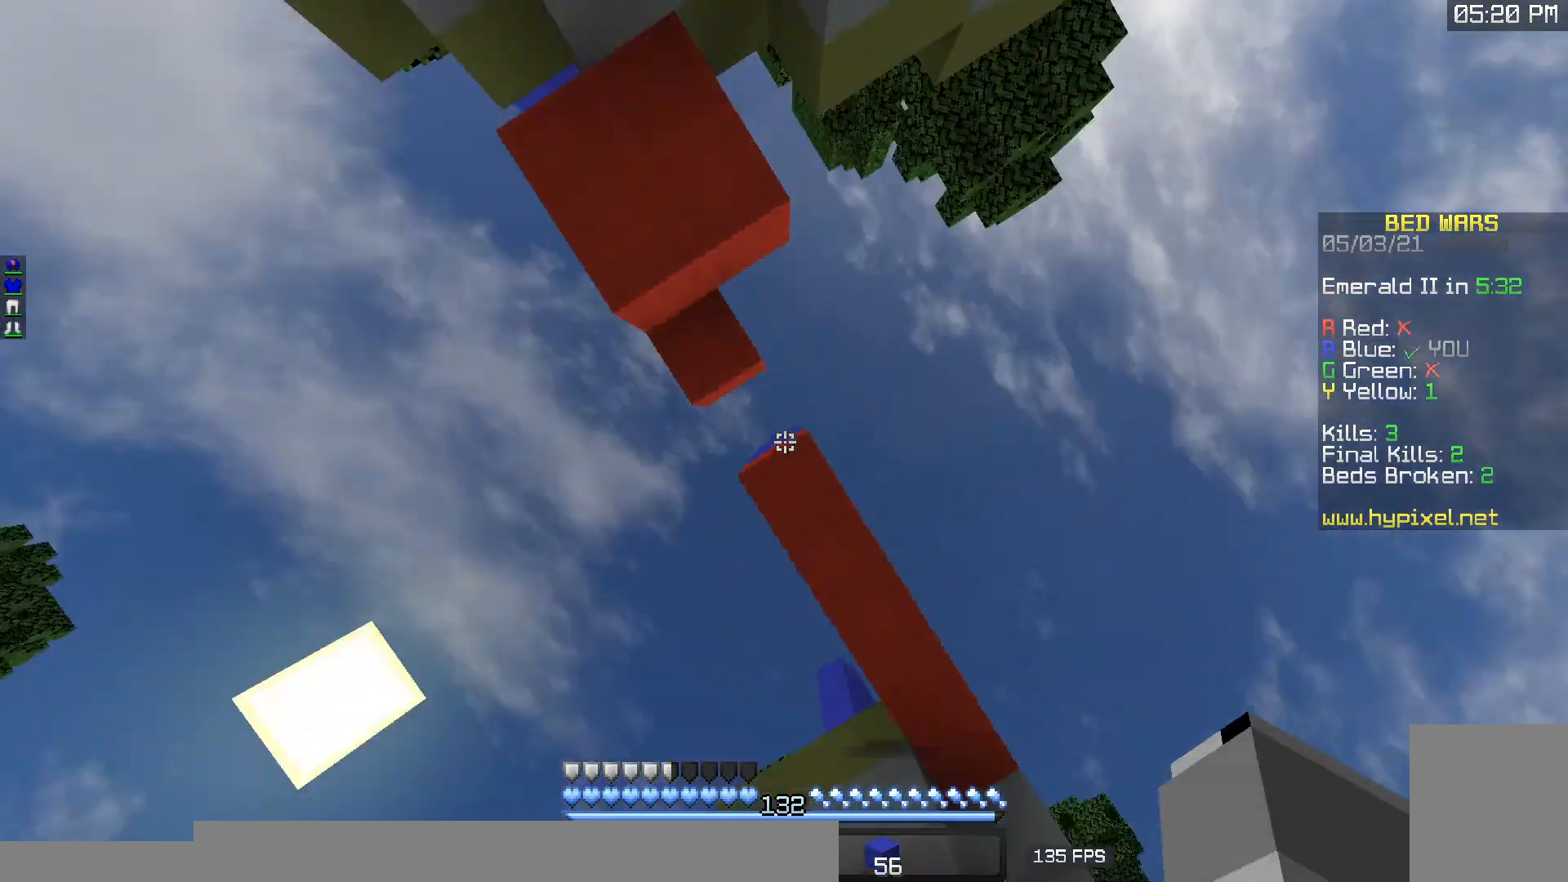
{"keys": ["a"], "mouse": [], "events": [[100, "a", "down"], [267, "a", "up"], [383, "a", "down"]]}
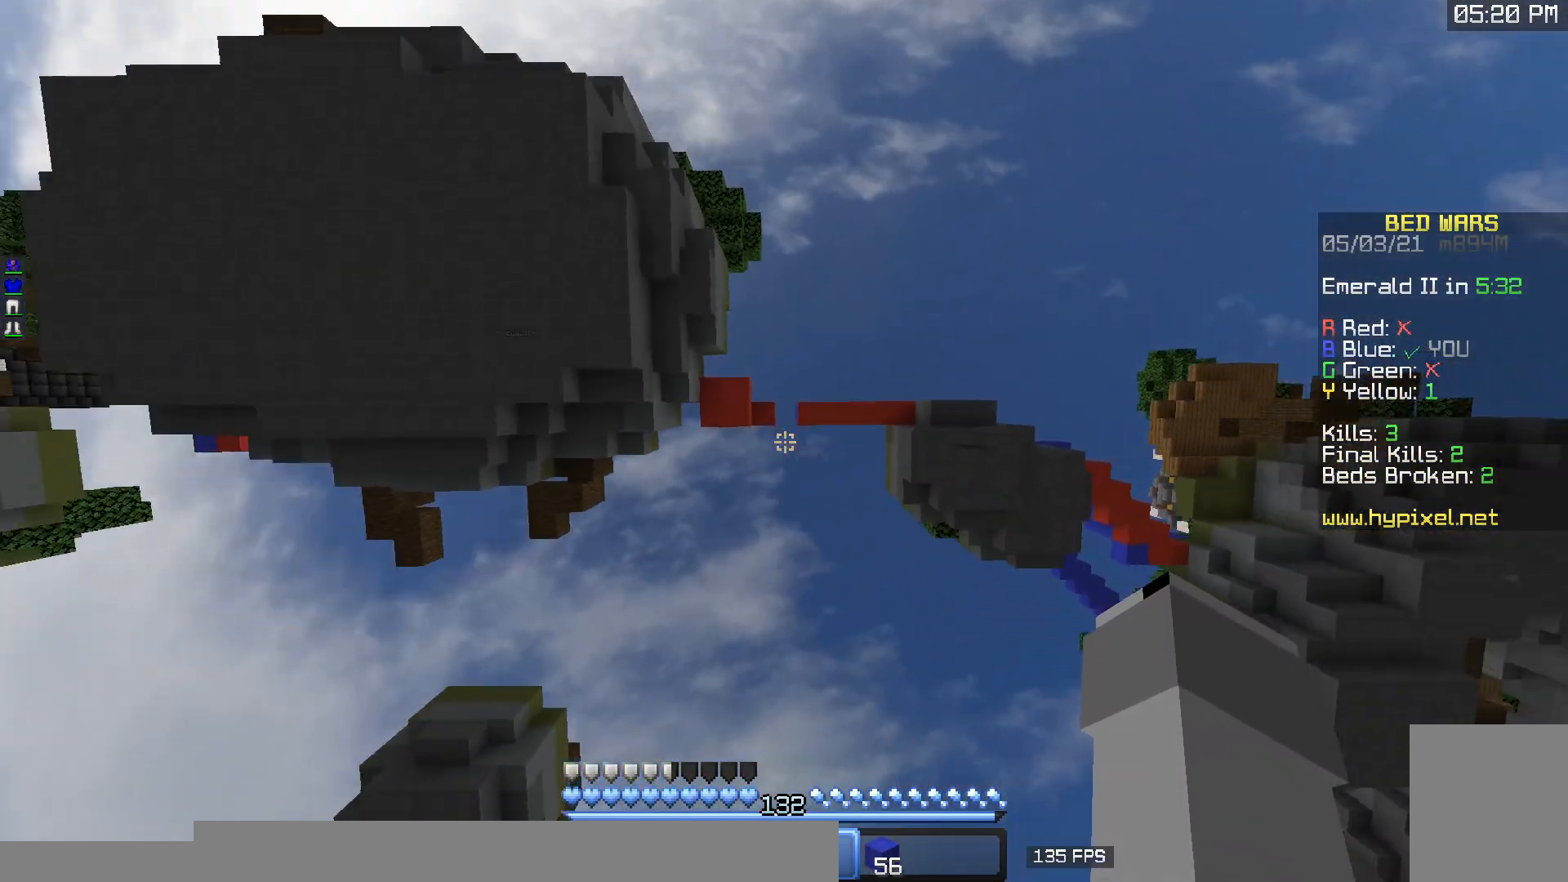
{"keys": [], "mouse": [], "events": [[200, "a", "up"]]}